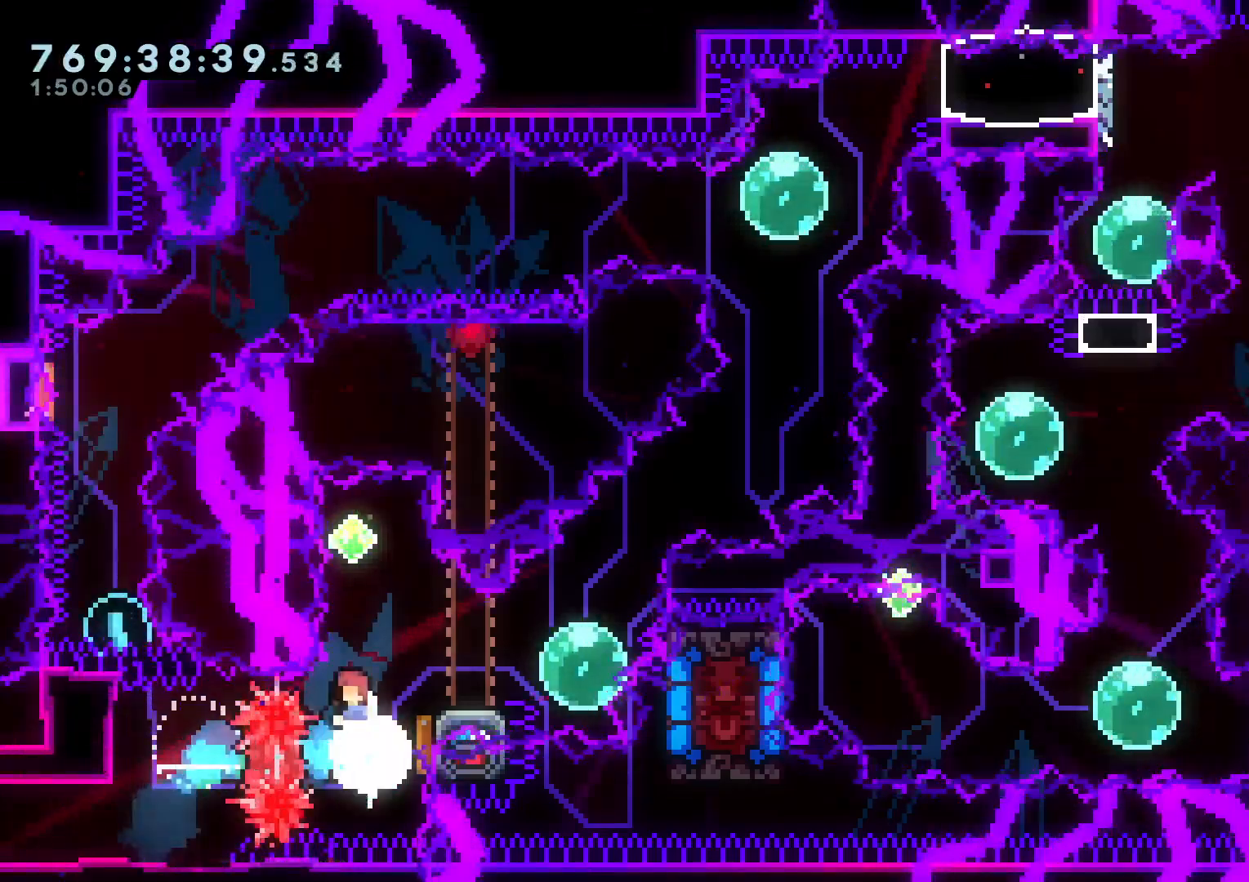
Gameplay with a controller (Nintendo layout); each line is a JSON object with the inputs held at the frame after it (dt_ms = milliseconds from this image to that frame). "events" lists button and stick changes between this image and that frame as [ms after this image, input, new state], when the widget could be followed in between. Not read: HOME L3 R3.
{"dt_ms": 500, "buttons": ["L2"], "left_stick": "center", "right_stick": "center", "events": [[100, "DPAD_UP", "up"], [117, "Y", "up"], [183, "DPAD_DOWN", "down"], [217, "DPAD_RIGHT", "down"], [217, "Y", "down"], [417, "DPAD_DOWN", "up"], [417, "DPAD_RIGHT", "up"], [417, "Y", "up"]]}
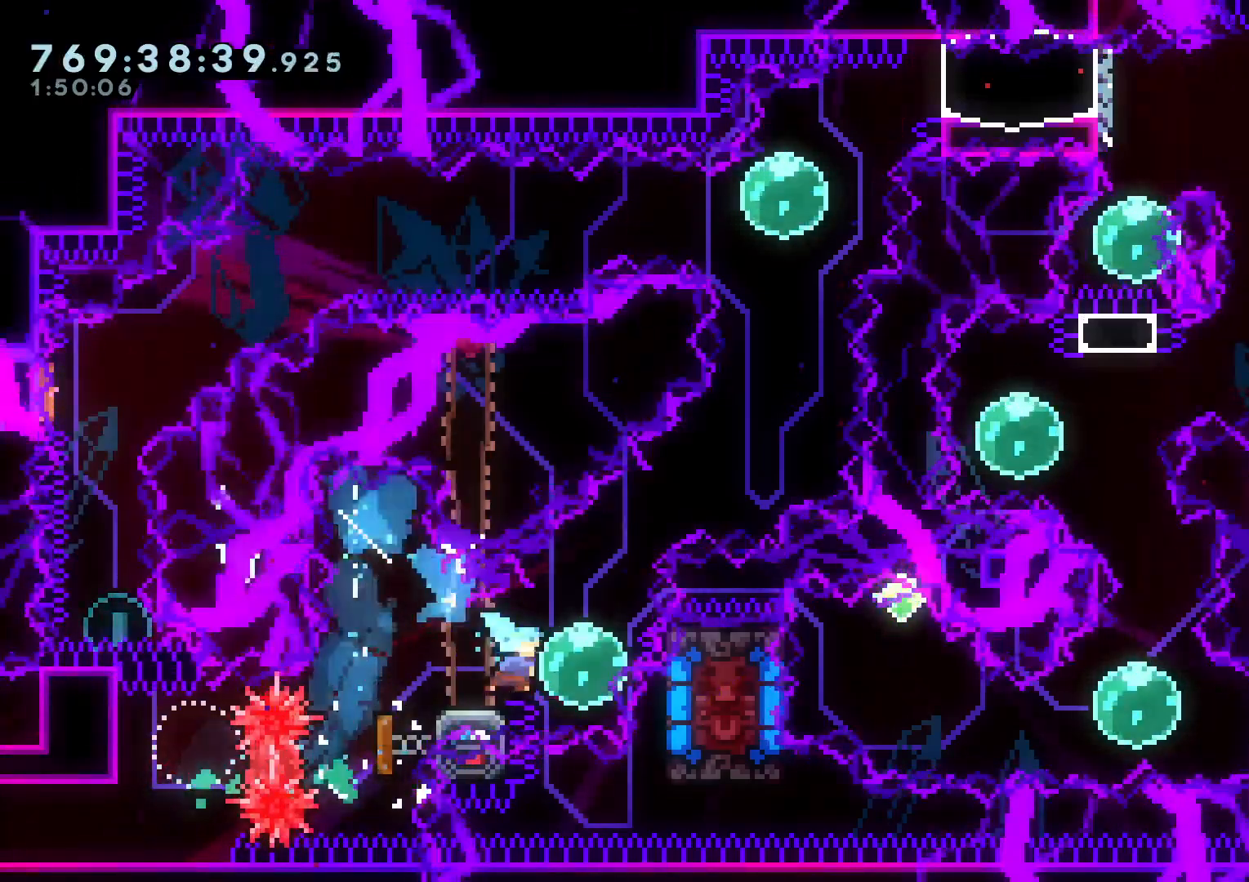
{"dt_ms": 500, "buttons": ["B", "X", "L2", "DPAD_RIGHT"], "left_stick": "center", "right_stick": "center", "events": [[50, "DPAD_LEFT", "down"], [50, "Y", "down"], [217, "Y", "up"], [233, "DPAD_DOWN", "down"], [233, "DPAD_LEFT", "up"], [250, "DPAD_DOWN", "up"], [250, "DPAD_RIGHT", "down"], [300, "Y", "down"], [417, "Y", "up"], [433, "X", "down"], [483, "B", "down"]]}
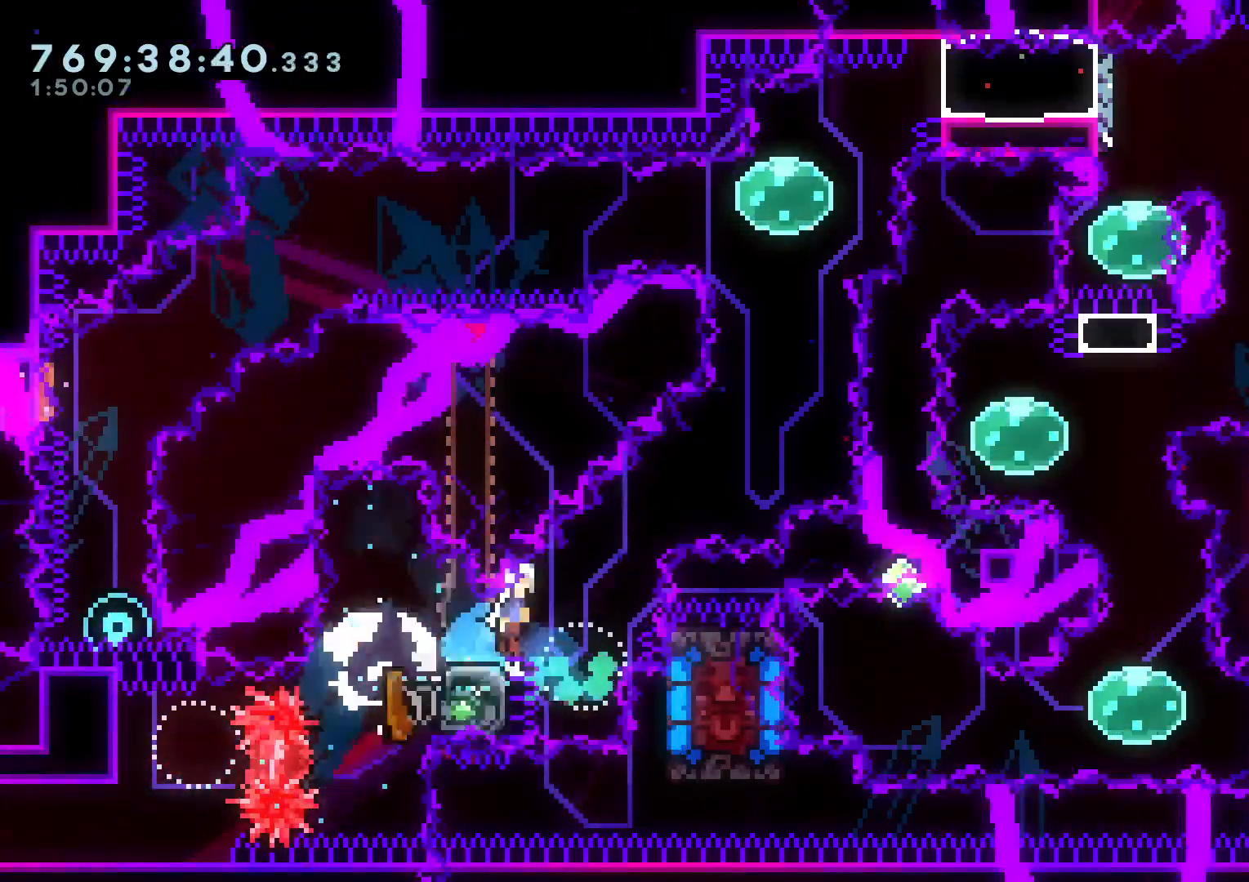
{"dt_ms": 500, "buttons": ["Y", "L2", "DPAD_LEFT"], "left_stick": "center", "right_stick": "center", "events": [[100, "X", "up"], [200, "DPAD_UP", "down"], [233, "DPAD_RIGHT", "up"], [250, "Y", "down"], [317, "B", "up"], [400, "DPAD_UP", "up"], [417, "Y", "up"], [500, "DPAD_LEFT", "down"], [500, "Y", "down"]]}
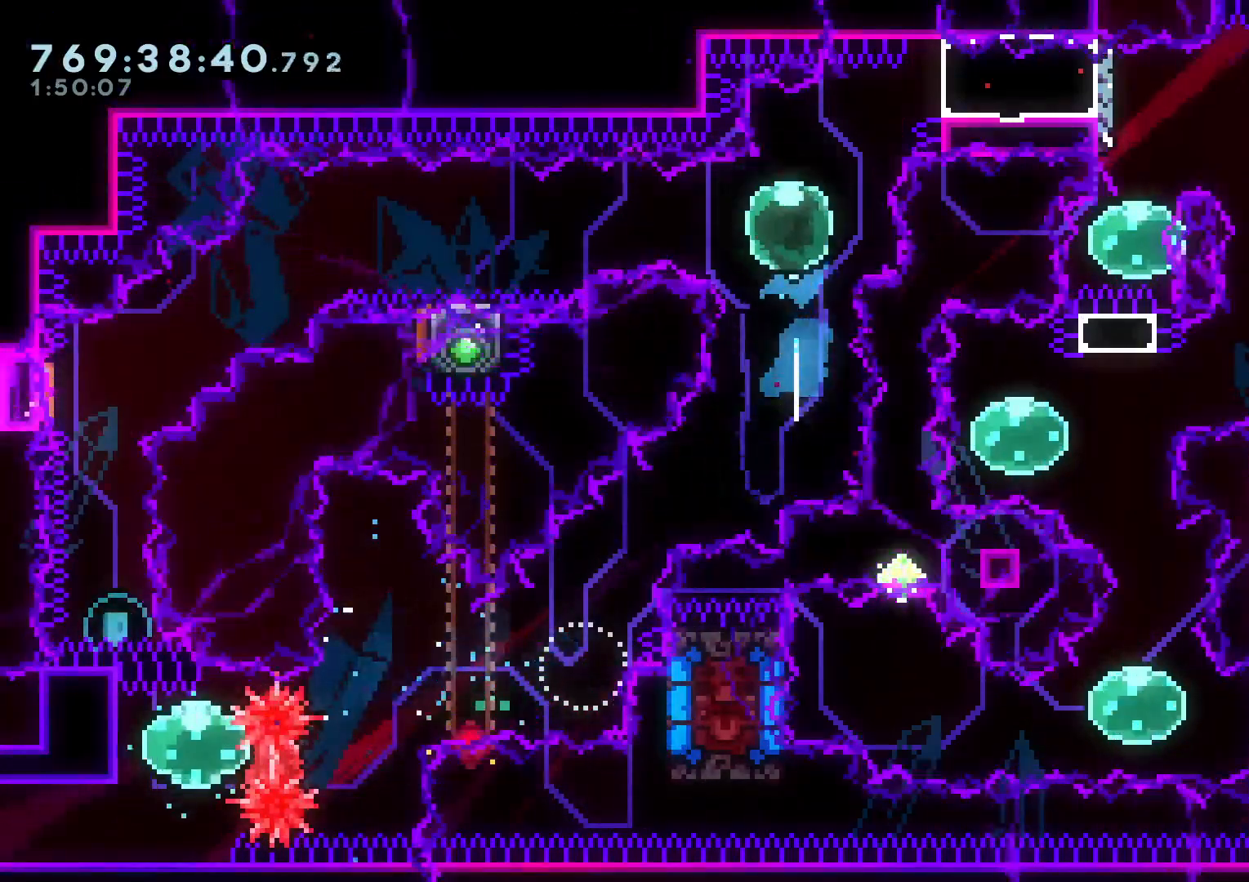
{"dt_ms": 500, "buttons": ["B", "Y", "L2", "DPAD_DOWN", "DPAD_LEFT"], "left_stick": "center", "right_stick": "center", "events": [[150, "Y", "up"], [233, "DPAD_DOWN", "down"], [233, "X", "down"], [250, "Y", "down"], [383, "X", "up"], [383, "Y", "up"], [417, "B", "down"], [500, "Y", "down"]]}
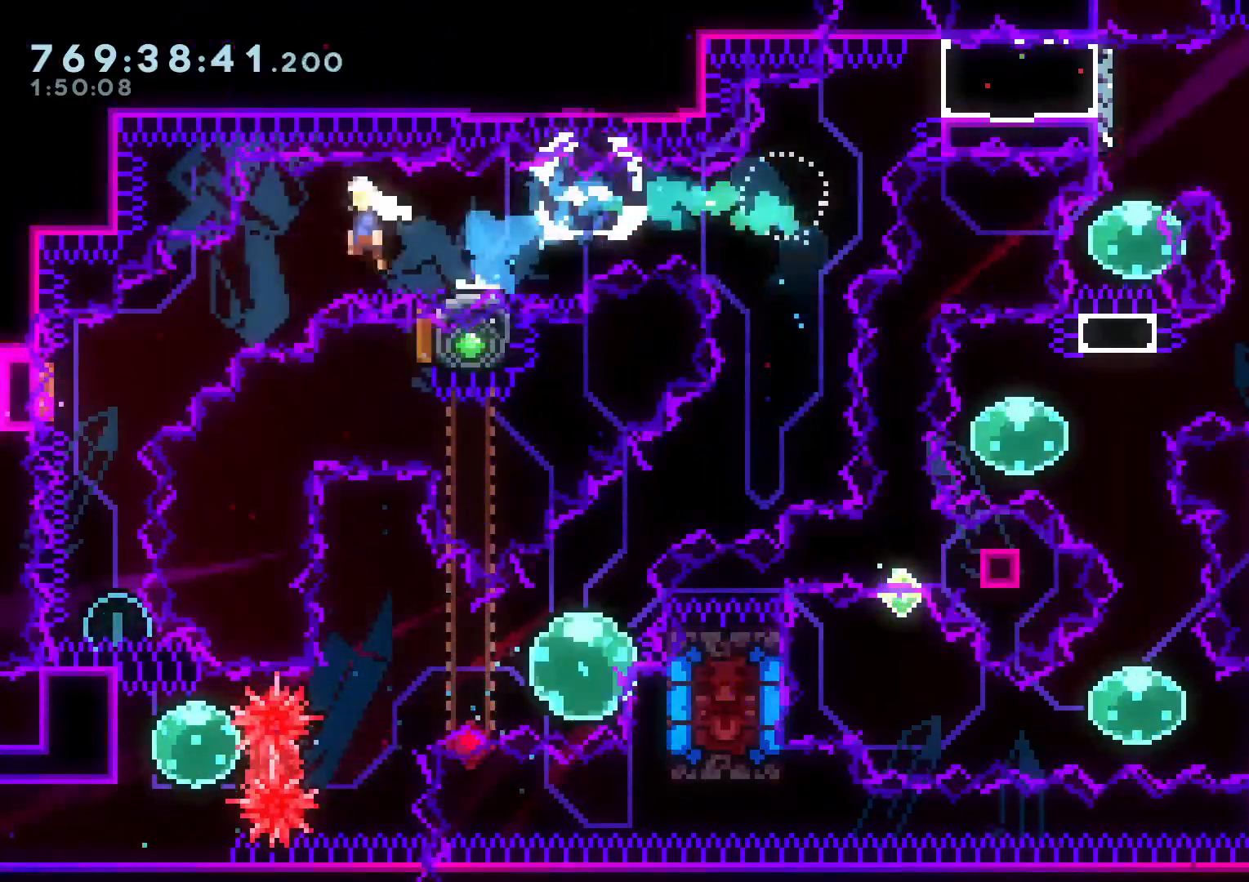
{"dt_ms": 500, "buttons": [], "left_stick": "center", "right_stick": "center", "events": [[67, "B", "up"], [200, "Y", "up"], [217, "L2", "up"], [233, "DPAD_LEFT", "up"], [267, "Y", "down"], [450, "DPAD_DOWN", "up"], [450, "Y", "up"]]}
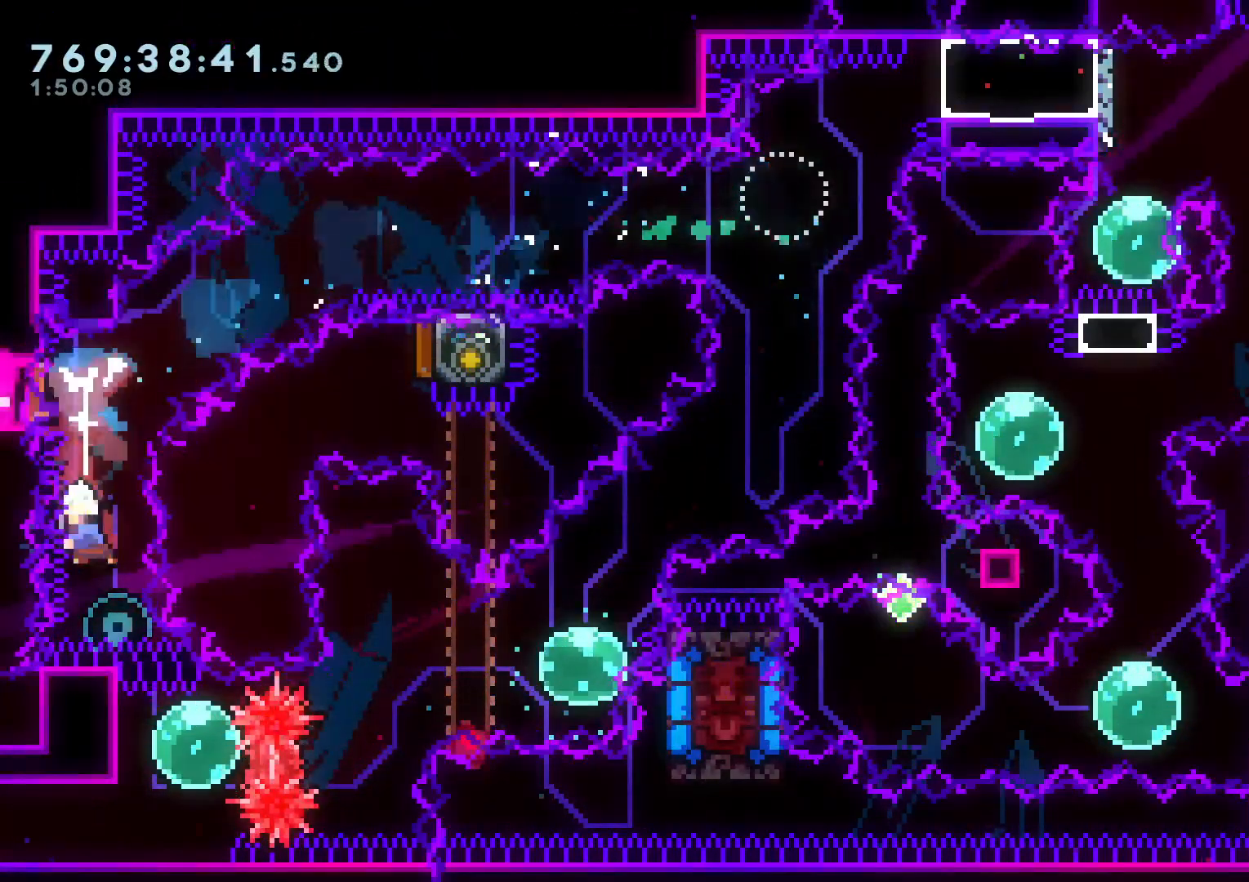
{"dt_ms": 500, "buttons": ["DPAD_LEFT"], "left_stick": "center", "right_stick": "center", "events": [[17, "DPAD_UP", "down"], [67, "Y", "down"], [200, "DPAD_UP", "up"], [217, "Y", "up"], [467, "DPAD_LEFT", "down"]]}
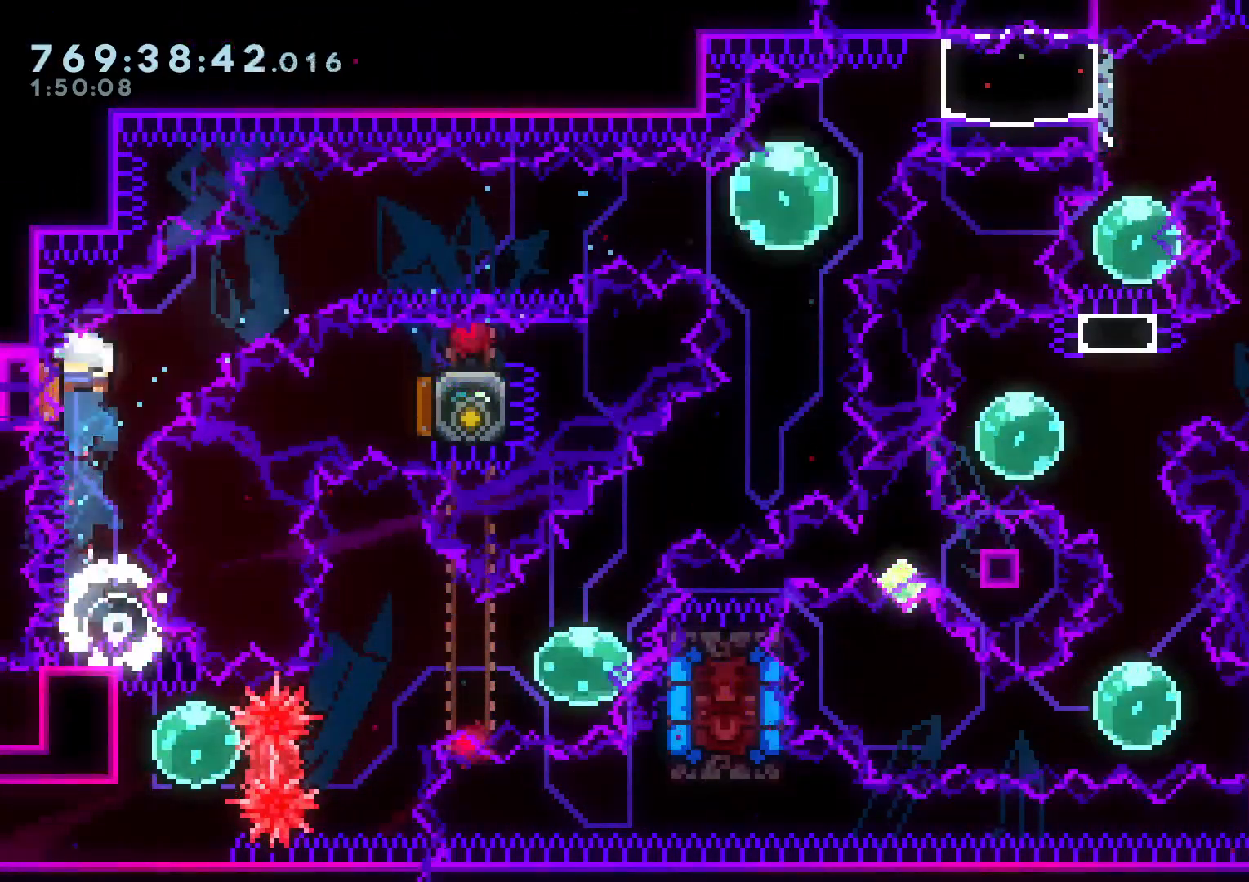
{"dt_ms": 500, "buttons": ["Y", "DPAD_RIGHT"], "left_stick": "center", "right_stick": "center", "events": [[83, "DPAD_LEFT", "up"], [100, "DPAD_RIGHT", "down"], [467, "Y", "down"]]}
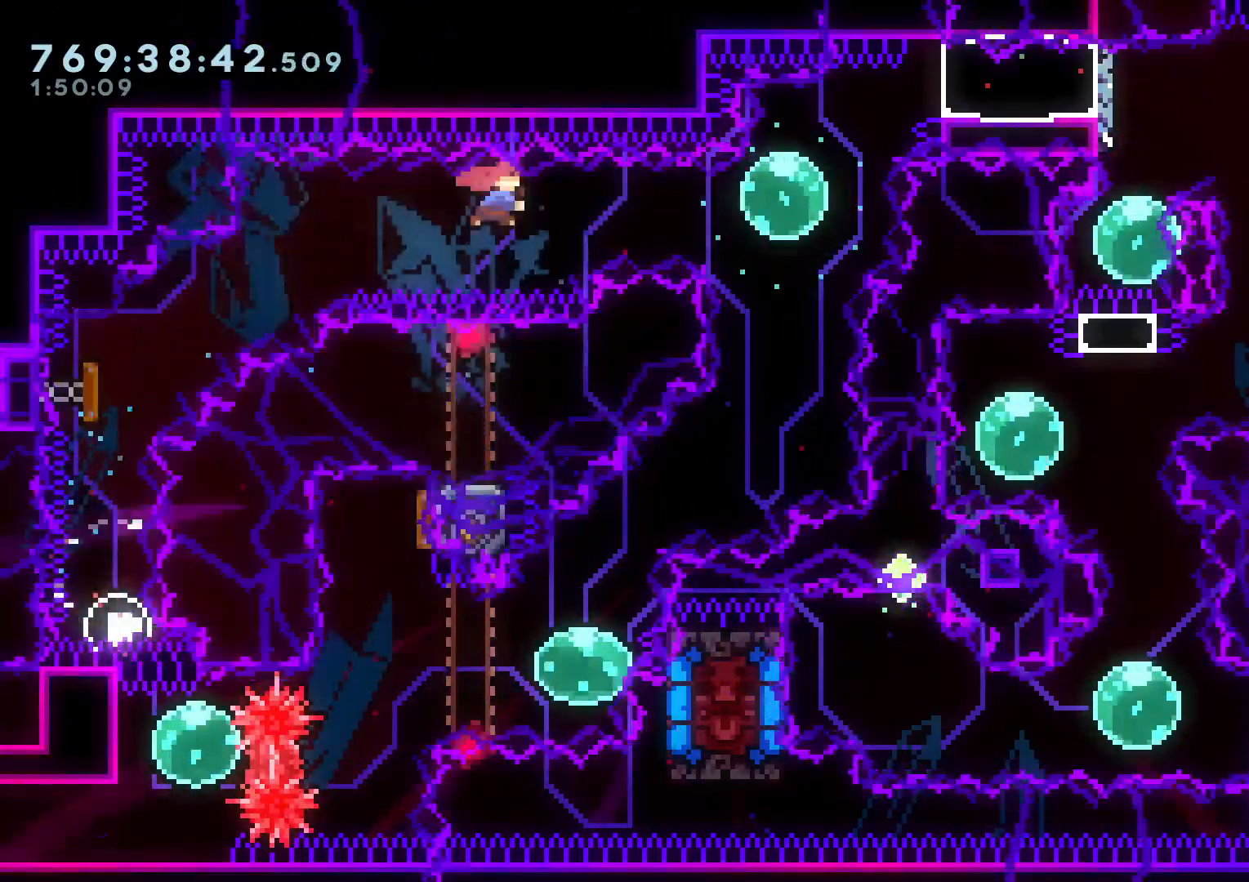
{"dt_ms": 500, "buttons": ["B", "L2", "DPAD_UP"], "left_stick": "center", "right_stick": "center", "events": [[117, "Y", "up"], [233, "DPAD_UP", "down"], [233, "L2", "down"], [233, "Y", "down"], [333, "Y", "up"], [383, "X", "down"], [450, "B", "down"], [450, "X", "up"], [483, "DPAD_RIGHT", "up"]]}
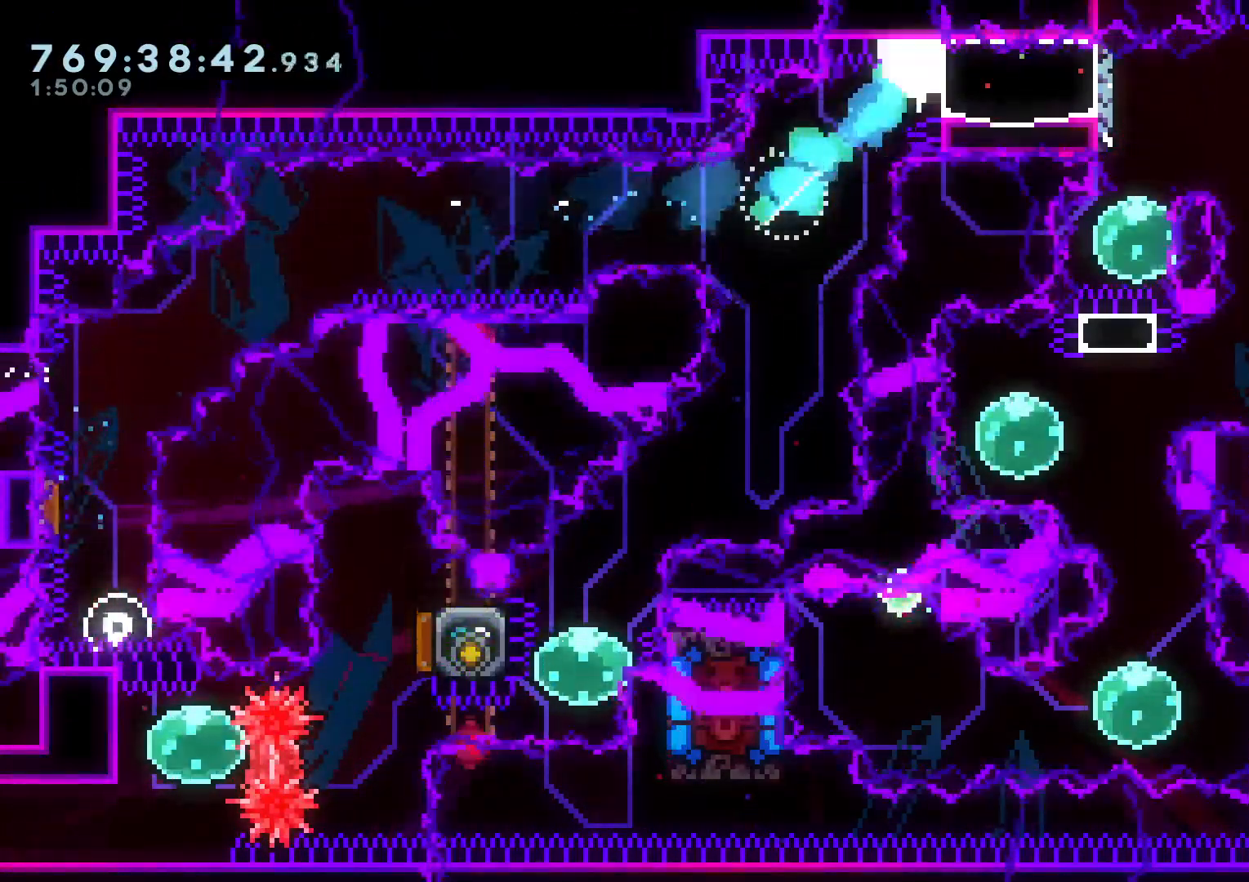
{"dt_ms": 500, "buttons": ["X", "L2"], "left_stick": "center", "right_stick": "center", "events": [[17, "B", "up"], [17, "DPAD_UP", "up"], [217, "DPAD_DOWN", "down"], [300, "DPAD_DOWN", "up"], [383, "X", "down"]]}
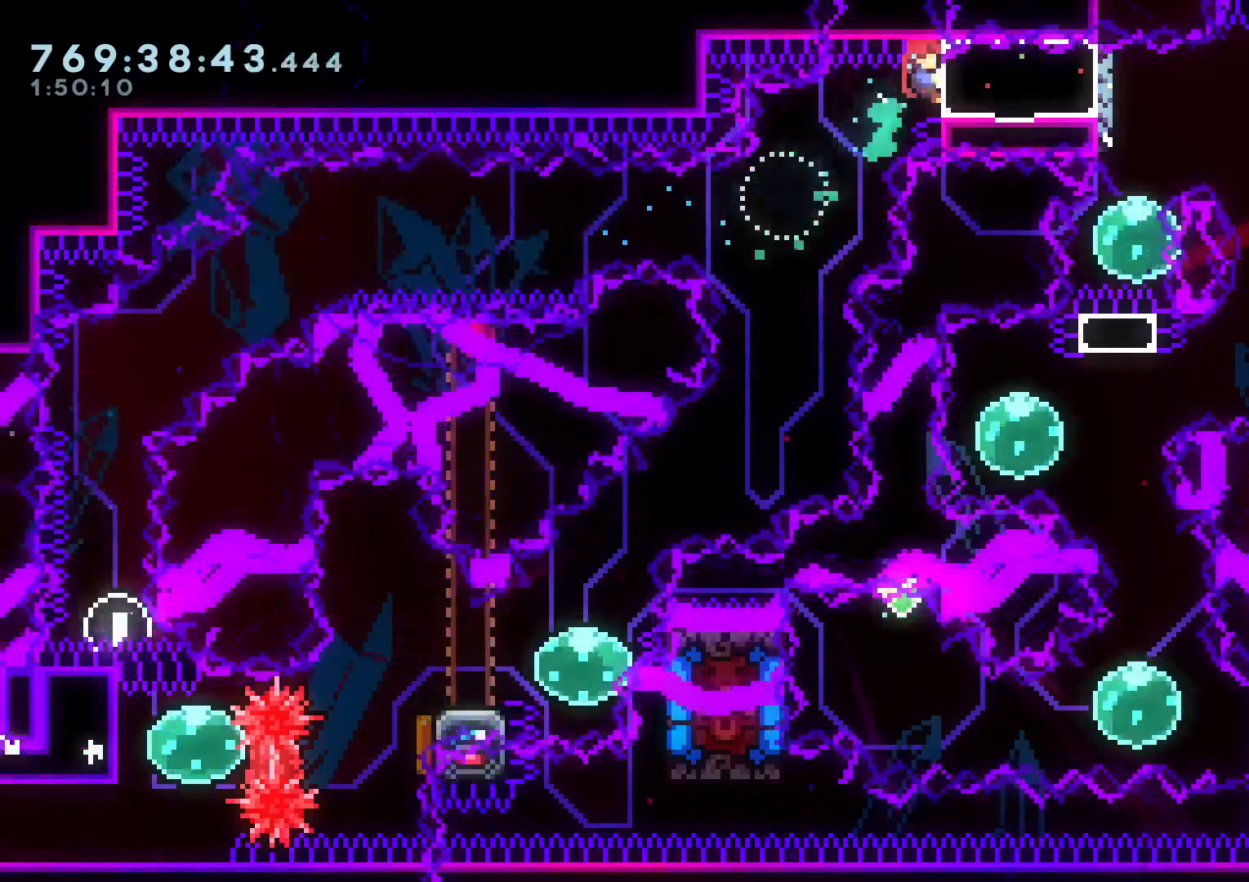
{"dt_ms": 500, "buttons": ["Y", "DPAD_DOWN"], "left_stick": "center", "right_stick": "center", "events": [[83, "X", "up"], [117, "DPAD_RIGHT", "down"], [117, "Y", "down"], [283, "DPAD_RIGHT", "up"], [283, "Y", "up"], [350, "DPAD_DOWN", "down"], [367, "Y", "down"], [483, "L2", "up"]]}
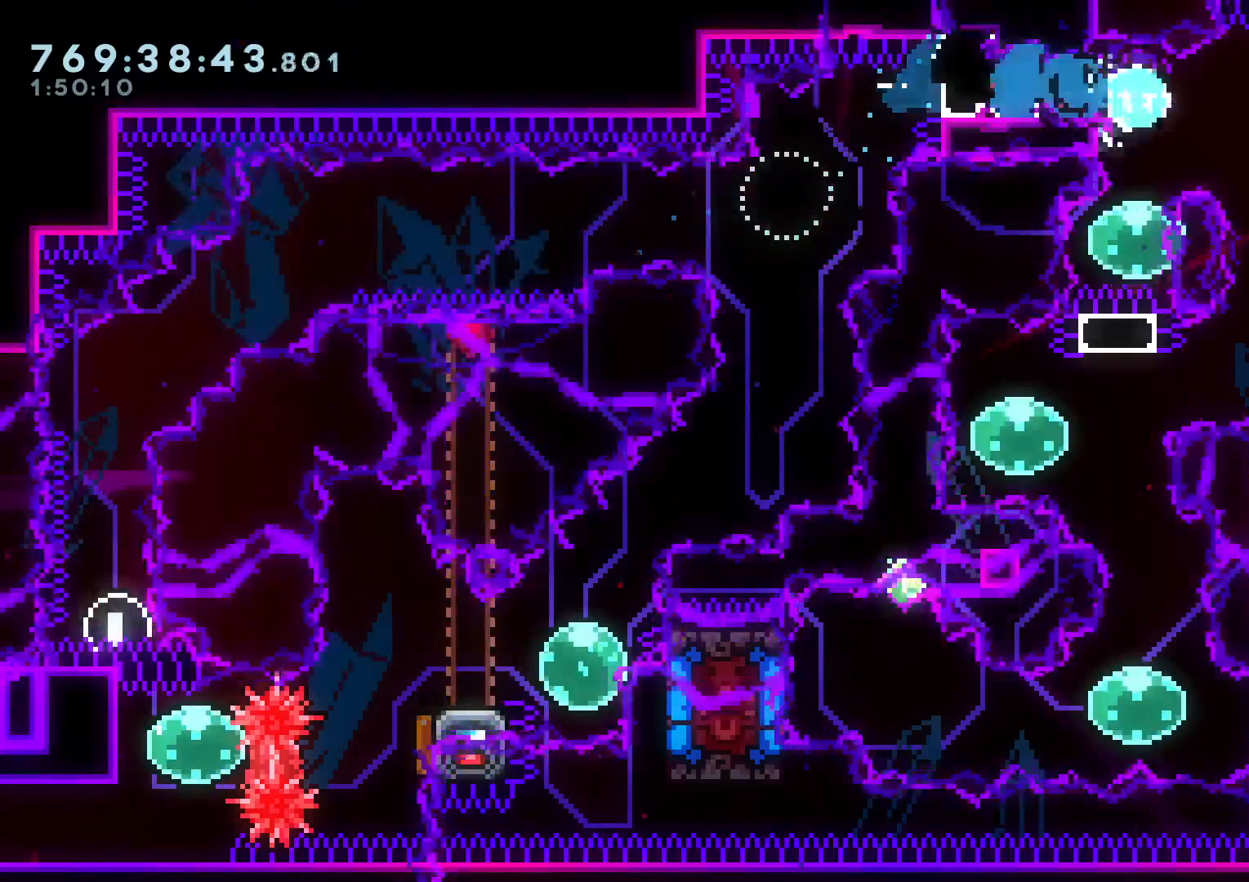
{"dt_ms": 500, "buttons": [], "left_stick": "center", "right_stick": "center", "events": [[17, "Y", "up"], [33, "DPAD_DOWN", "up"], [133, "DPAD_UP", "down"], [167, "Y", "down"], [250, "B", "down"], [283, "DPAD_UP", "up"], [300, "Y", "up"], [333, "B", "up"]]}
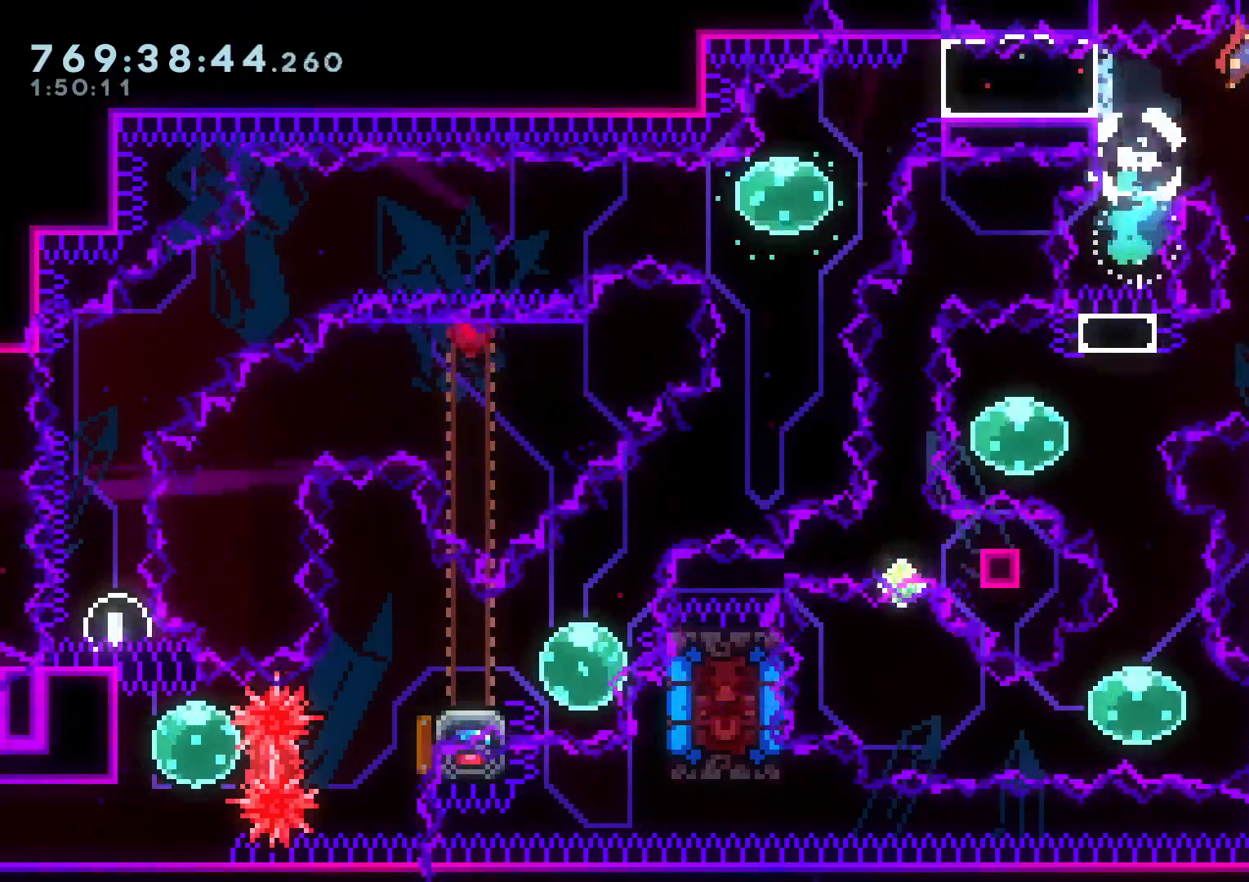
{"dt_ms": 500, "buttons": ["DPAD_LEFT"], "left_stick": "center", "right_stick": "center", "events": [[500, "DPAD_LEFT", "down"]]}
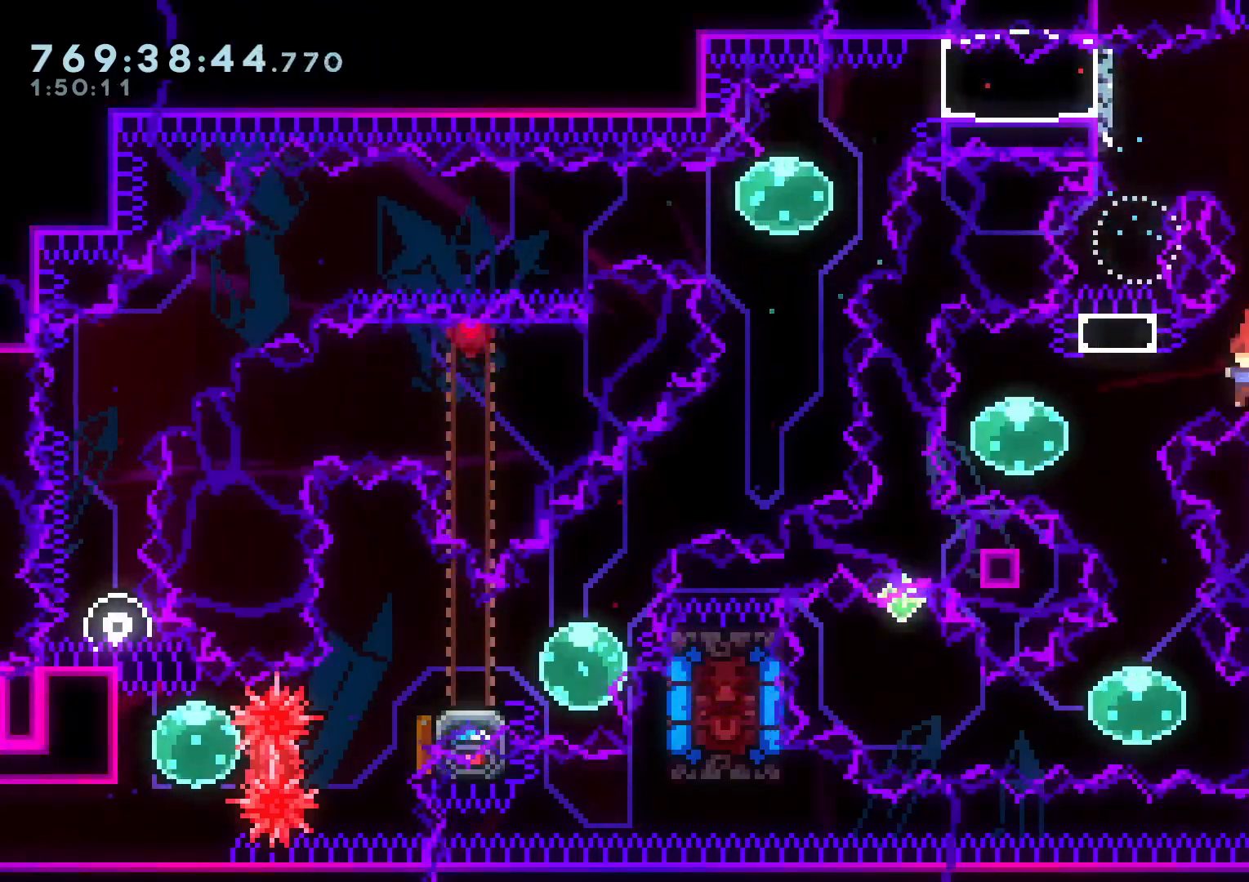
{"dt_ms": 500, "buttons": ["DPAD_DOWN"], "left_stick": "center", "right_stick": "center", "events": [[17, "Y", "down"], [183, "DPAD_LEFT", "up"], [200, "Y", "up"], [250, "DPAD_DOWN", "down"], [267, "DPAD_RIGHT", "down"], [283, "Y", "down"], [400, "DPAD_RIGHT", "up"], [450, "DPAD_DOWN", "up"], [450, "Y", "up"], [483, "DPAD_DOWN", "down"]]}
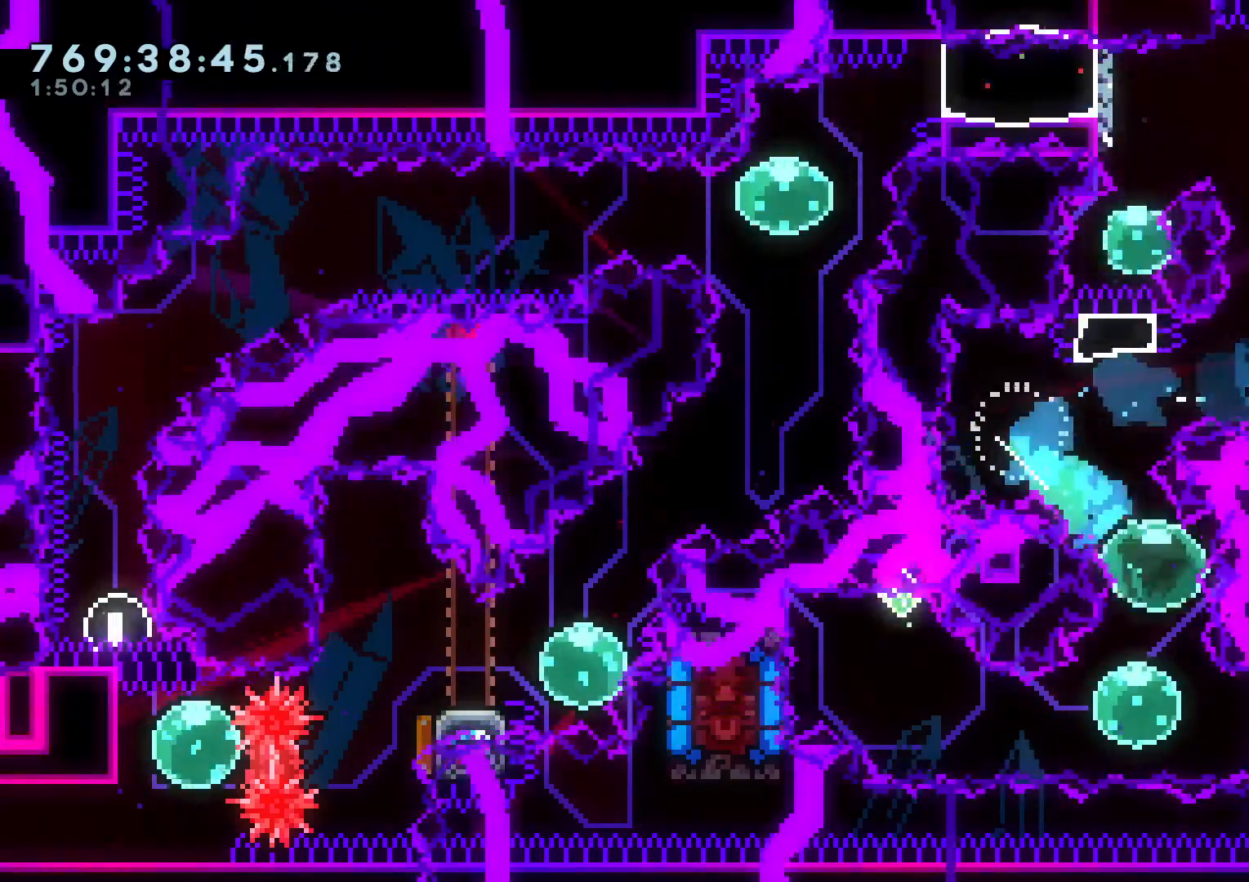
{"dt_ms": 500, "buttons": ["DPAD_LEFT"], "left_stick": "center", "right_stick": "center", "events": [[17, "Y", "down"], [133, "X", "down"], [167, "DPAD_DOWN", "up"], [183, "X", "up"], [183, "Y", "up"], [250, "DPAD_LEFT", "down"], [267, "Y", "down"], [433, "Y", "up"]]}
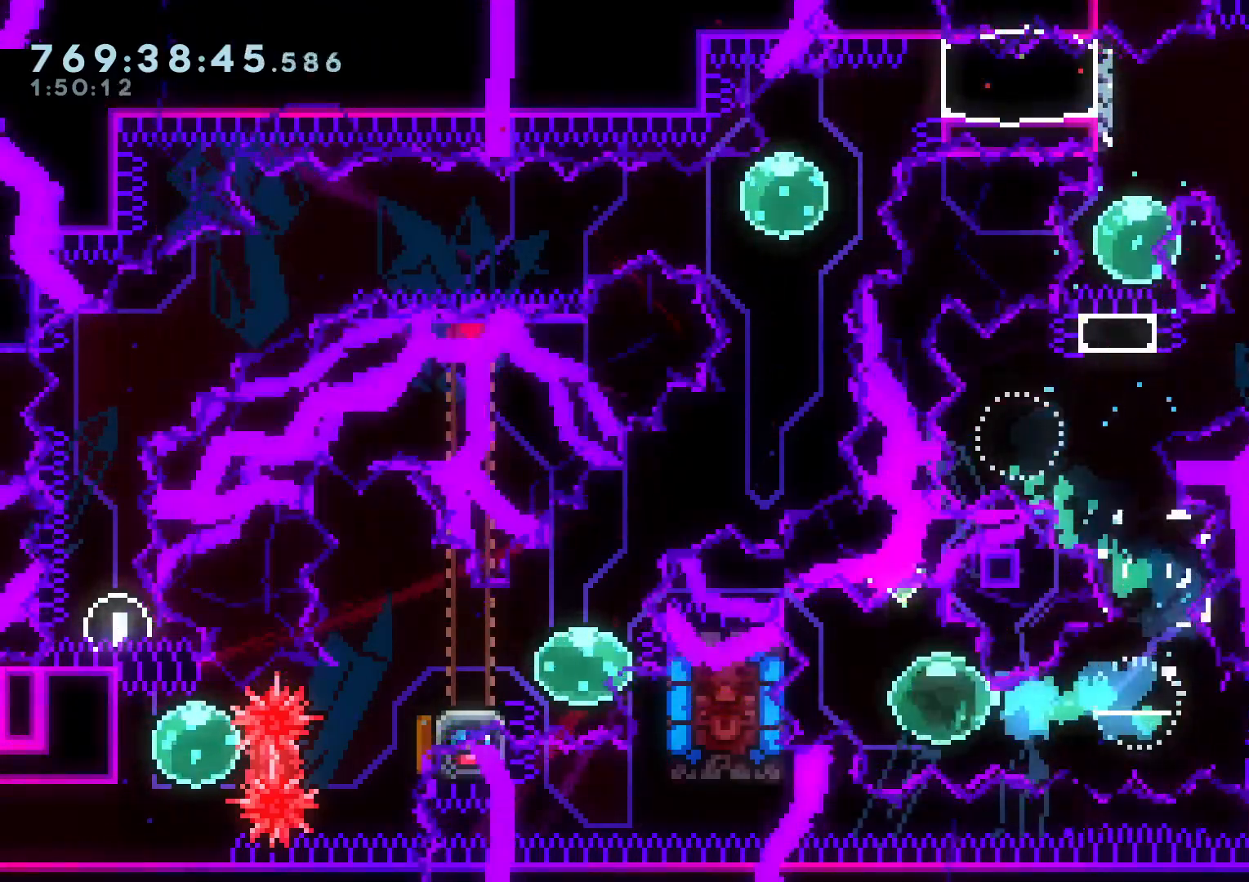
{"dt_ms": 500, "buttons": ["X", "L2", "DPAD_DOWN", "DPAD_LEFT"], "left_stick": "center", "right_stick": "center"}
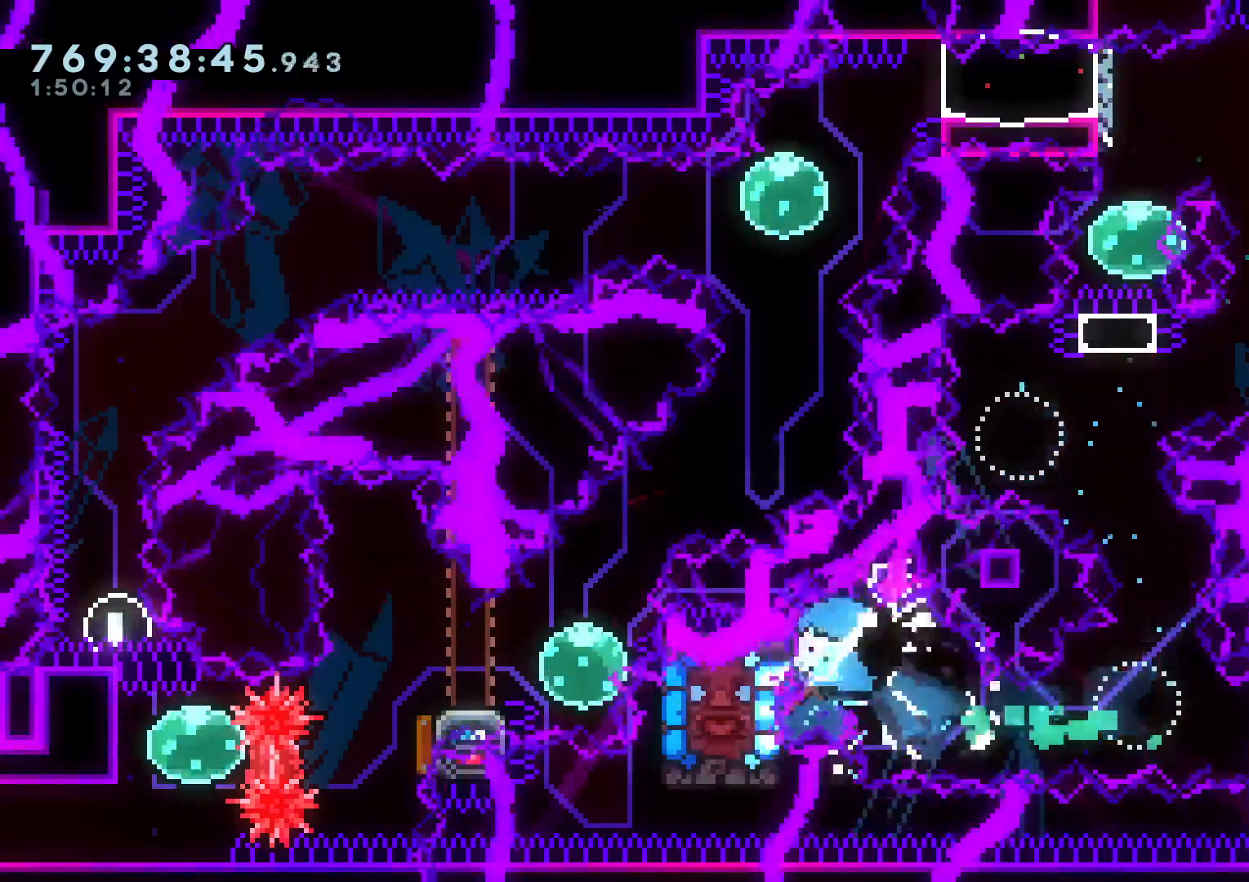
{"dt_ms": 500, "buttons": ["L2", "DPAD_DOWN"], "left_stick": "center", "right_stick": "center", "events": [[33, "X", "up"], [50, "B", "down"], [100, "DPAD_DOWN", "up"], [117, "B", "up"], [250, "DPAD_LEFT", "up"], [450, "DPAD_DOWN", "down"]]}
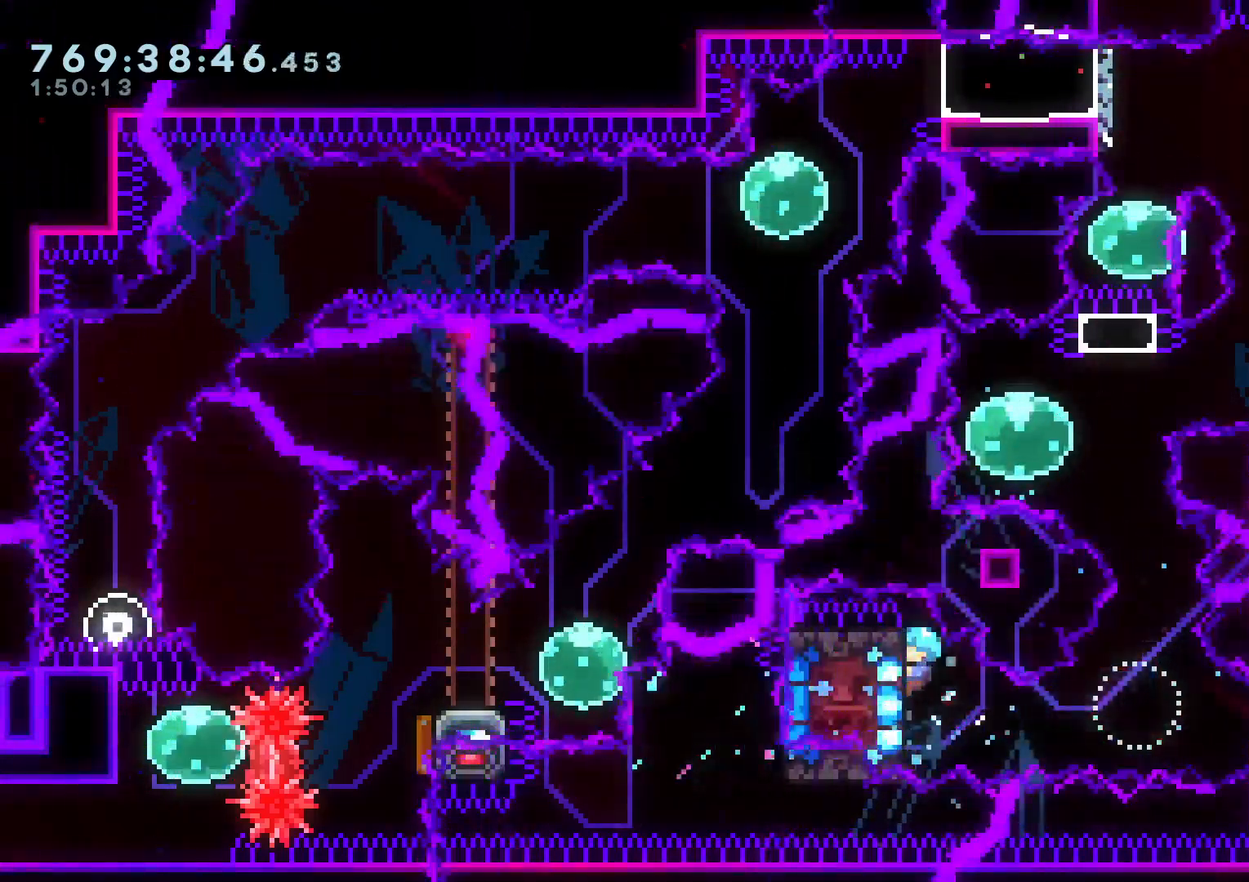
{"dt_ms": 1000, "buttons": ["L2", "DPAD_LEFT"], "left_stick": "center", "right_stick": "center"}
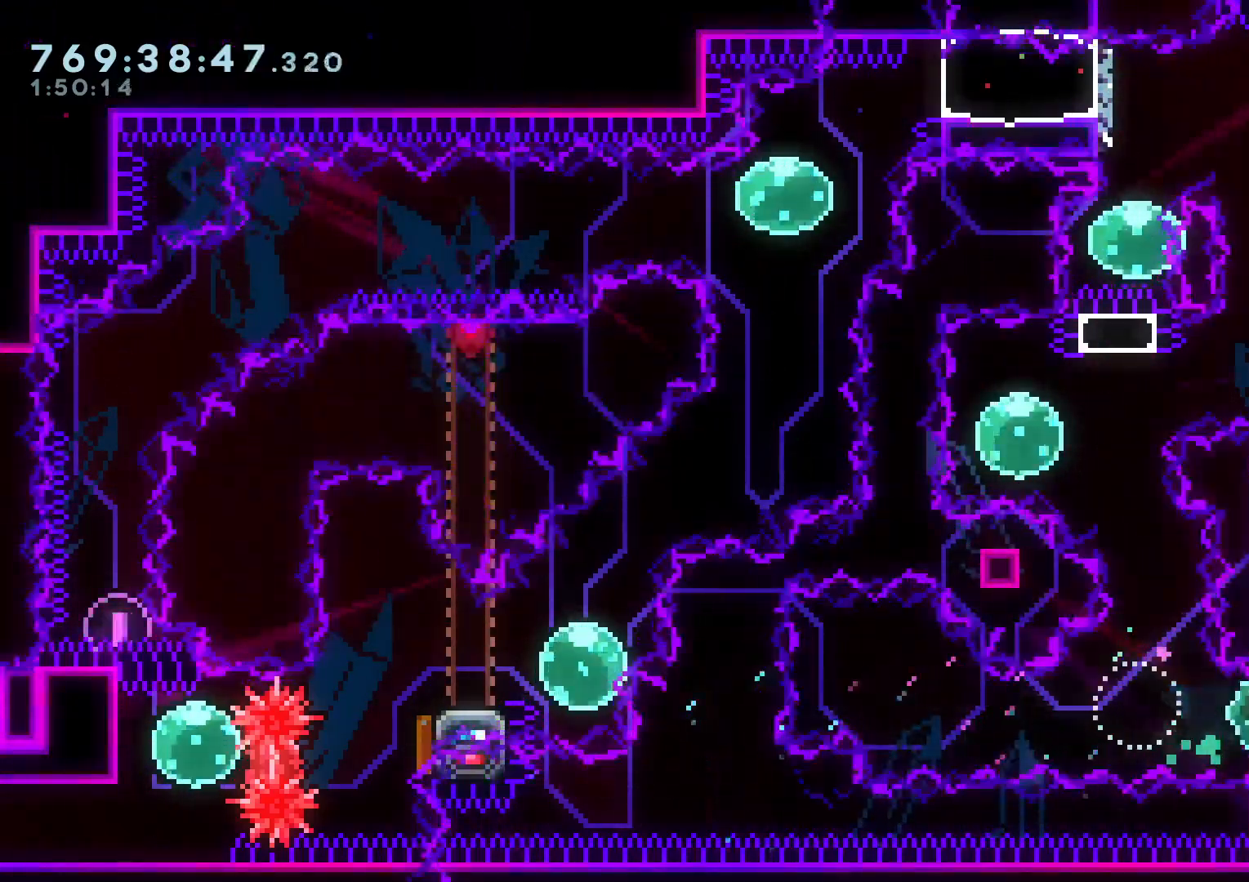
{"dt_ms": 500, "buttons": [], "left_stick": "center", "right_stick": "center", "events": [[167, "DPAD_UP", "down"], [183, "R1", "down"], [300, "R1", "up"], [317, "DPAD_LEFT", "up"], [417, "DPAD_UP", "up"], [450, "L2", "up"]]}
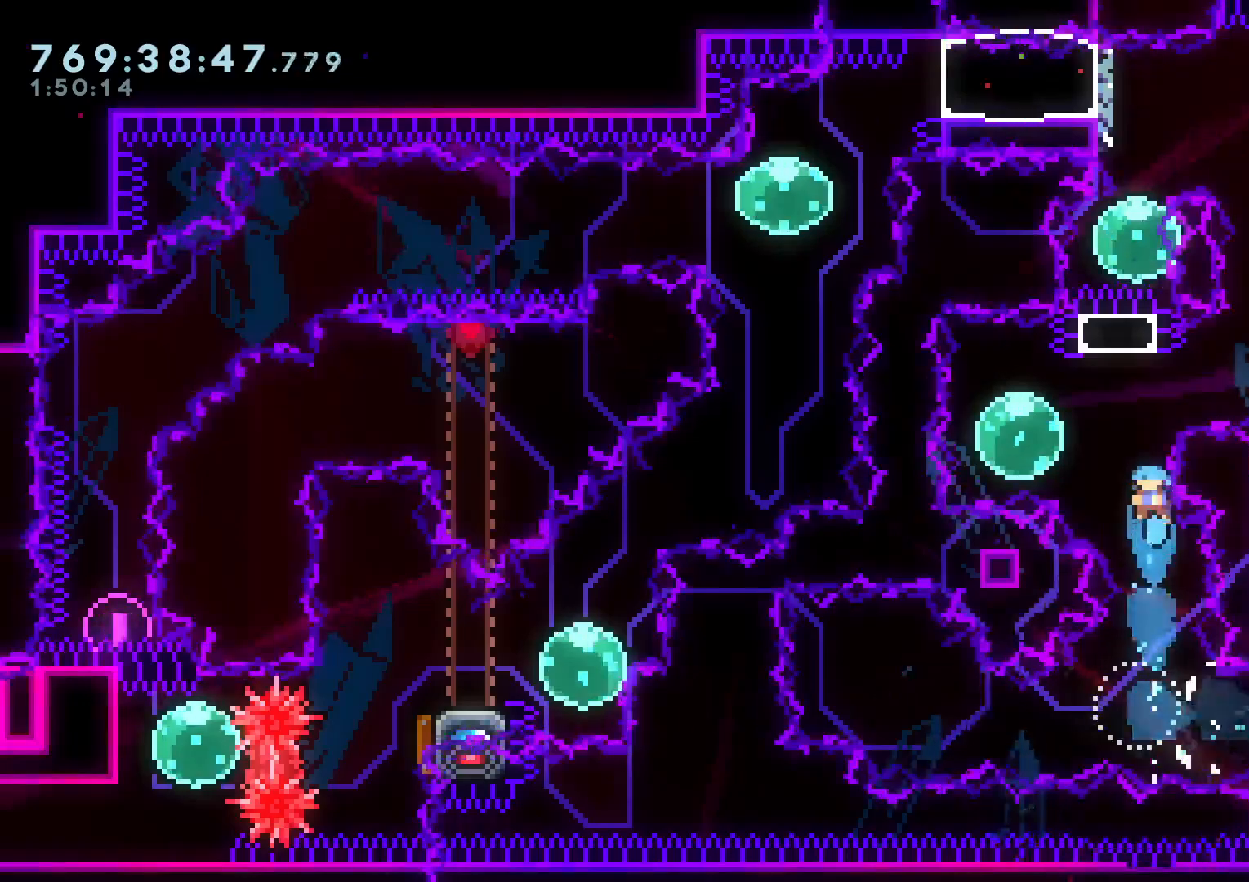
{"dt_ms": 500, "buttons": ["Y", "DPAD_UP"], "left_stick": "center", "right_stick": "center", "events": [[50, "DPAD_LEFT", "down"], [100, "DPAD_LEFT", "up"], [483, "DPAD_UP", "down"], [483, "Y", "down"]]}
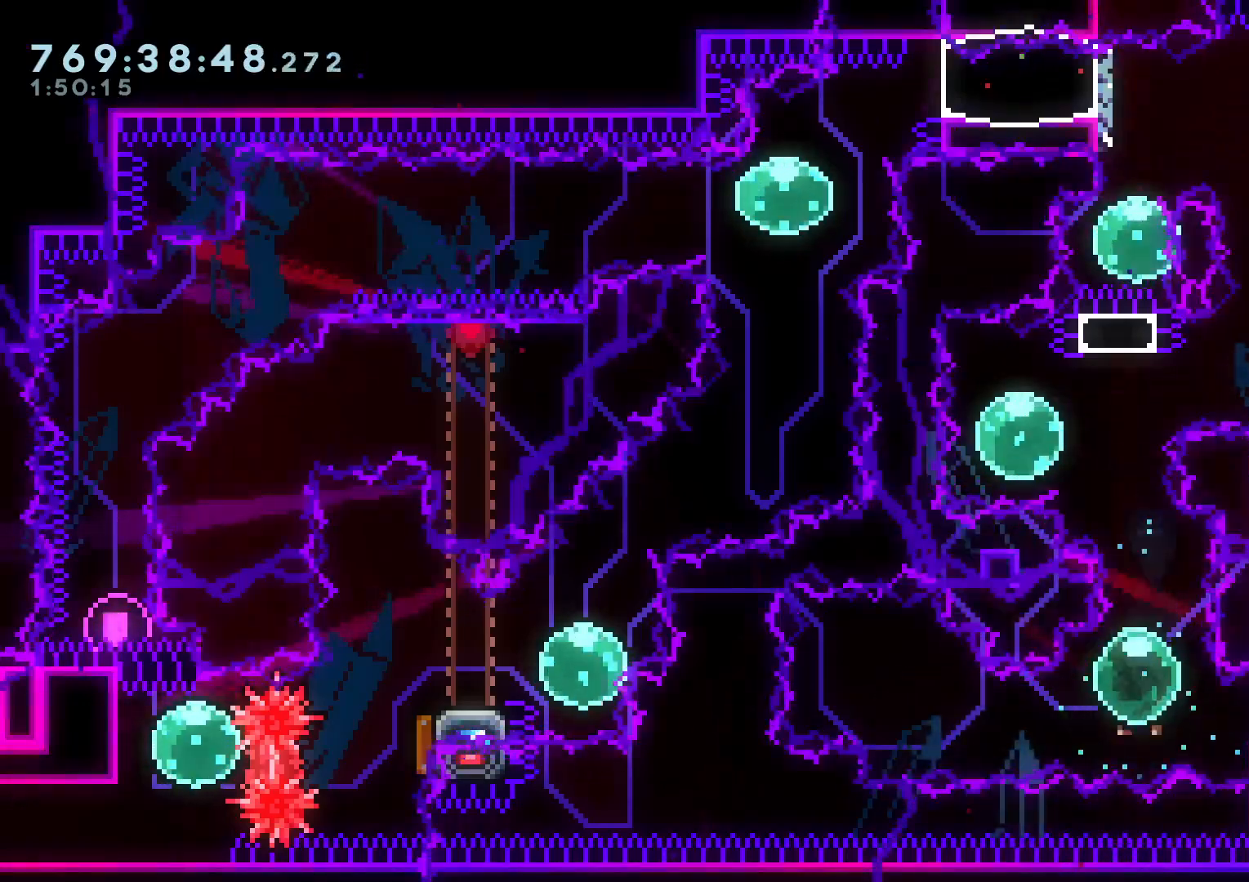
{"dt_ms": 500, "buttons": ["Y", "DPAD_UP"], "left_stick": "center", "right_stick": "center", "events": [[150, "Y", "up"], [417, "Y", "down"]]}
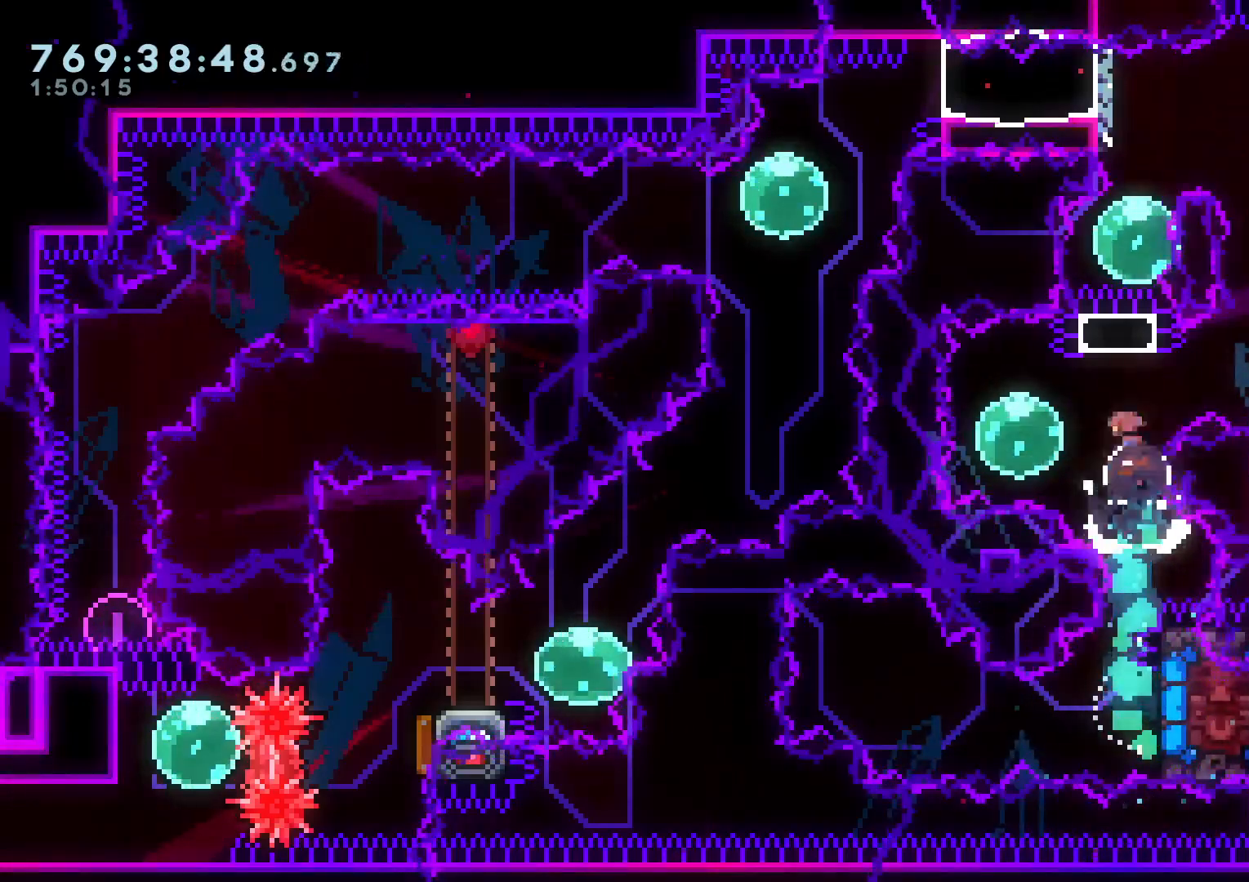
{"dt_ms": 500, "buttons": ["X", "DPAD_RIGHT"], "left_stick": "center", "right_stick": "center"}
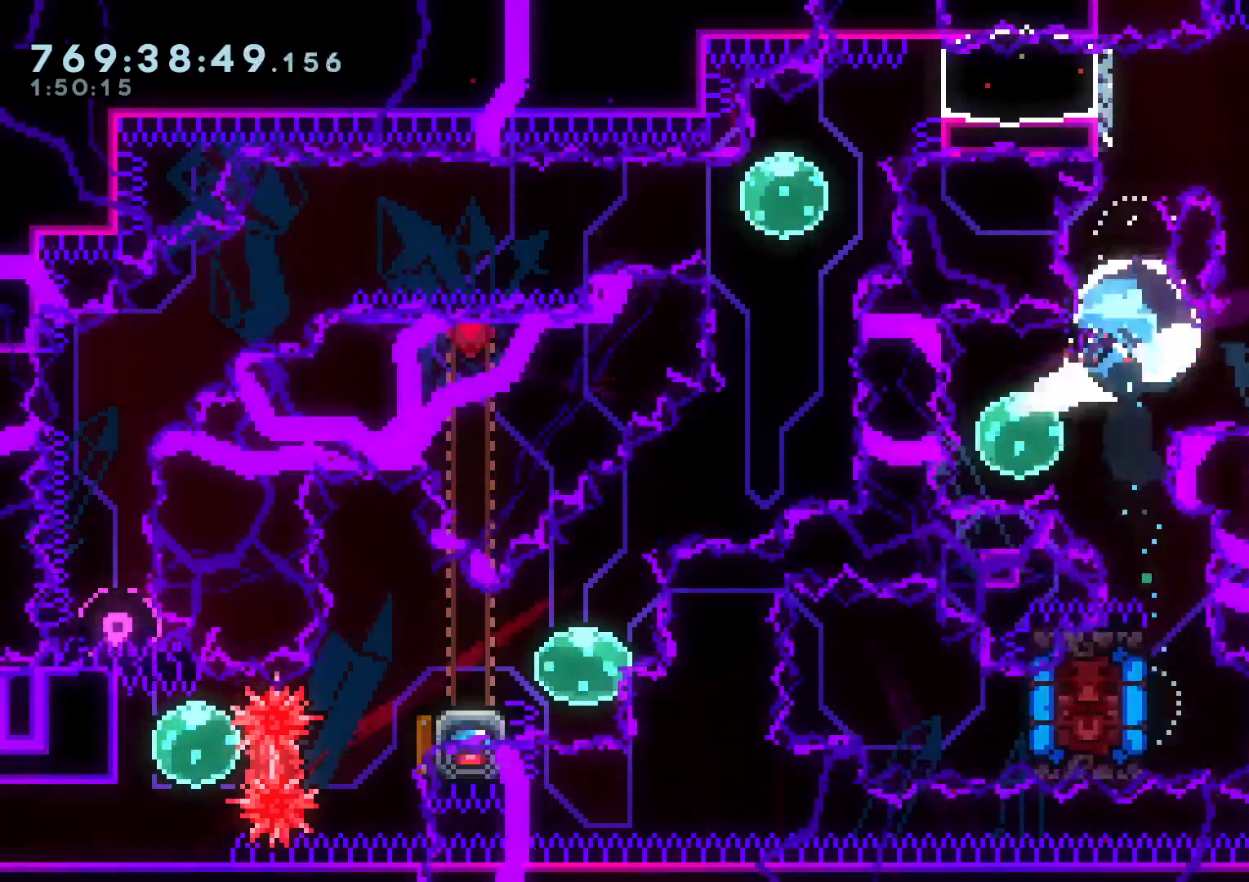
{"dt_ms": 500, "buttons": ["B", "L2", "R1", "DPAD_RIGHT"], "left_stick": "center", "right_stick": "center", "events": [[50, "L2", "down"], [50, "R1", "down"], [83, "B", "down"], [83, "X", "up"]]}
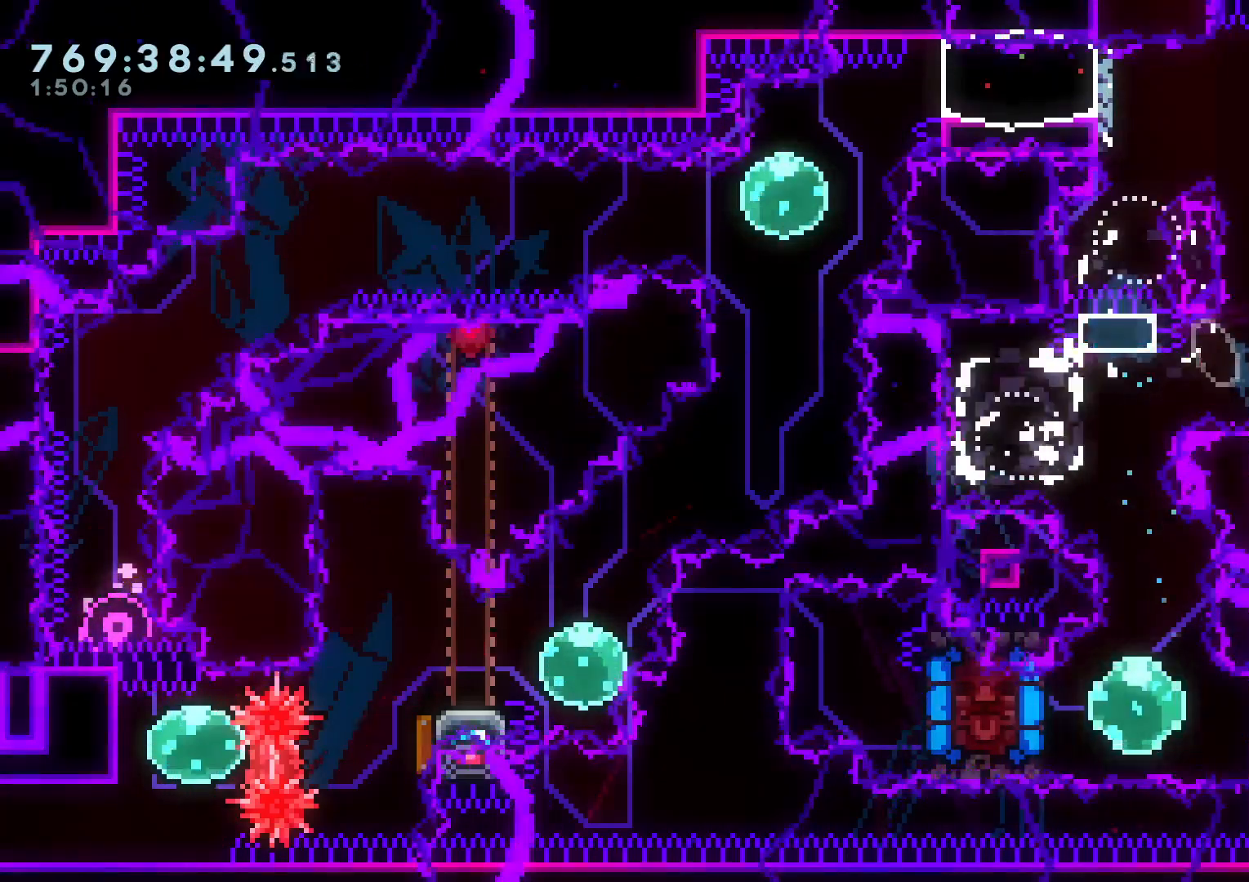
{"dt_ms": 500, "buttons": [], "left_stick": "center", "right_stick": "center", "events": [[83, "R1", "up"], [150, "B", "up"], [183, "DPAD_RIGHT", "up"], [200, "L2", "up"]]}
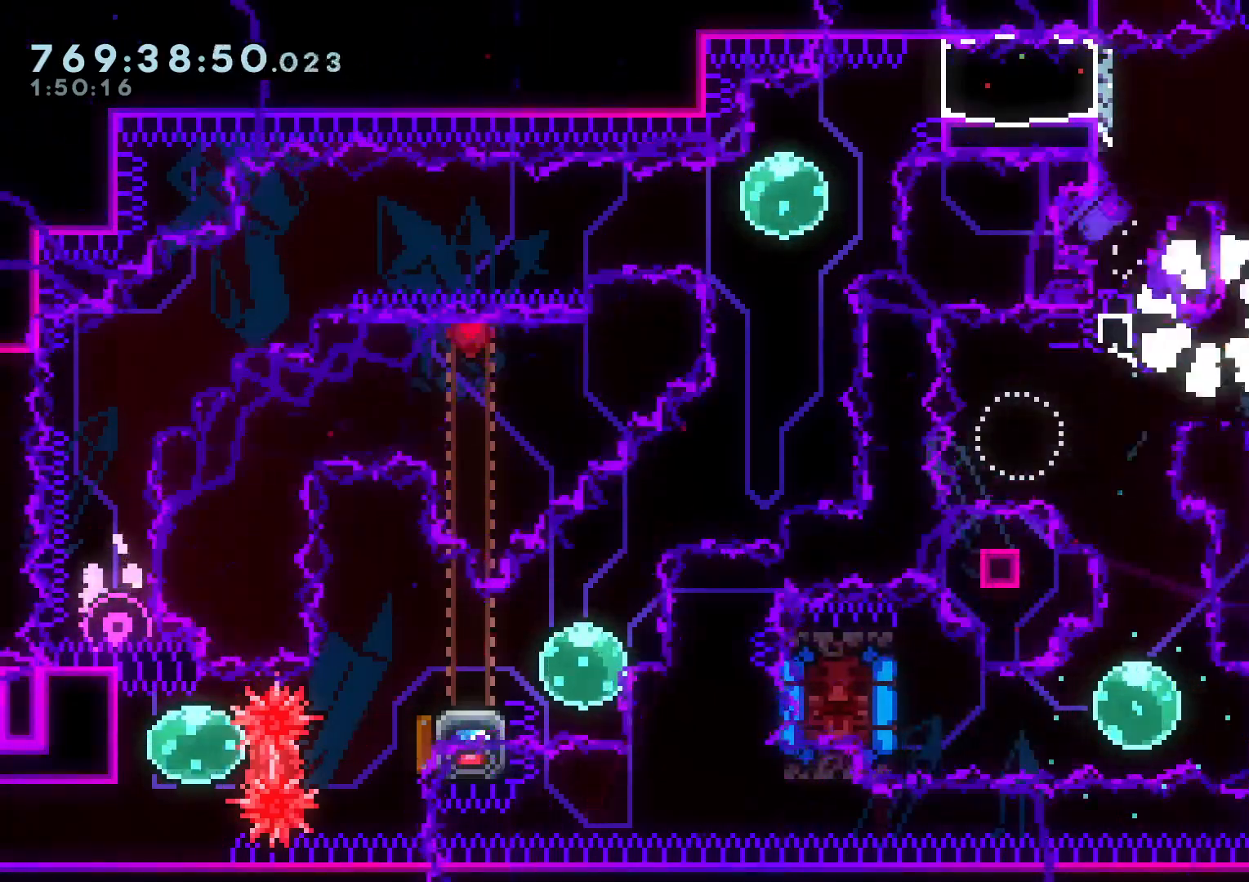
{"dt_ms": 500, "buttons": [], "left_stick": "center", "right_stick": "center", "events": []}
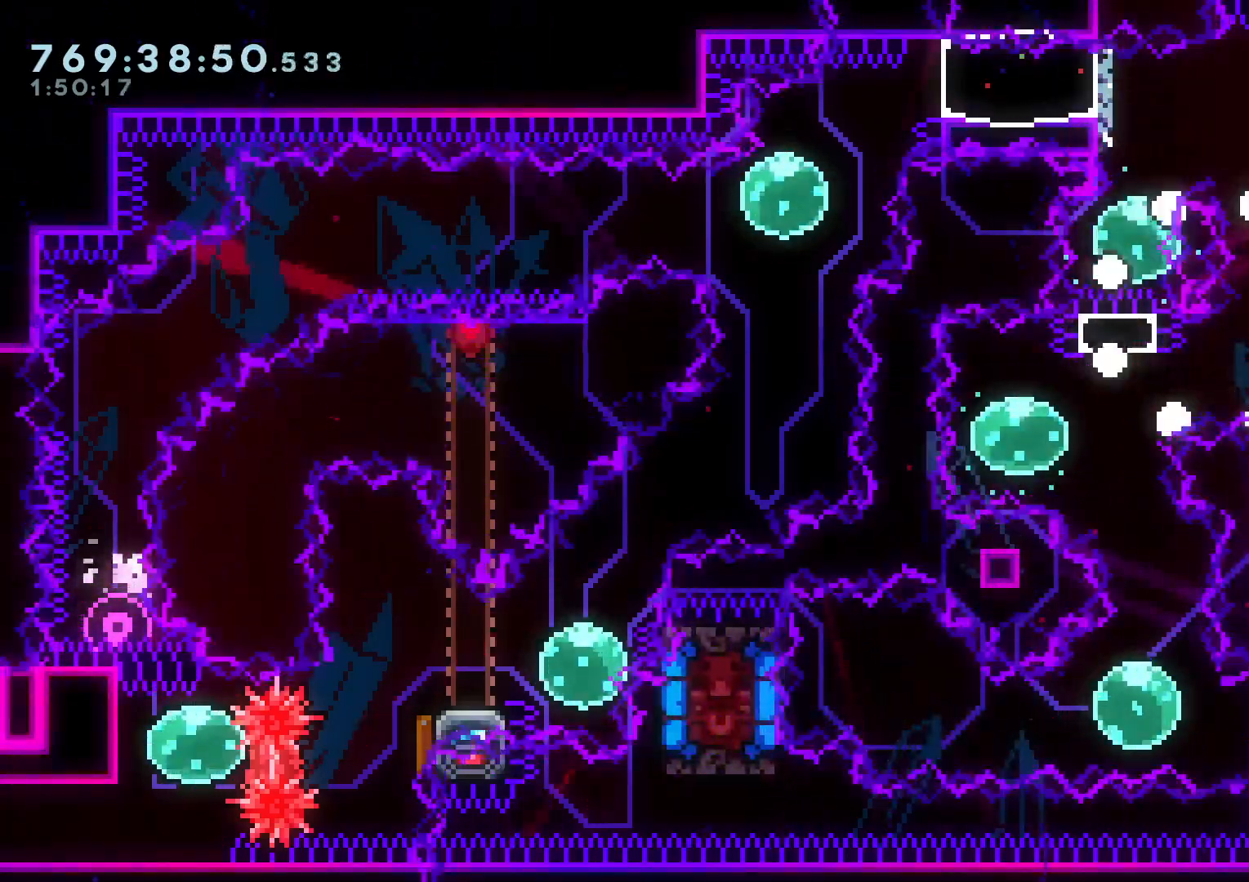
{"dt_ms": 500, "buttons": [], "left_stick": "center", "right_stick": "center", "events": []}
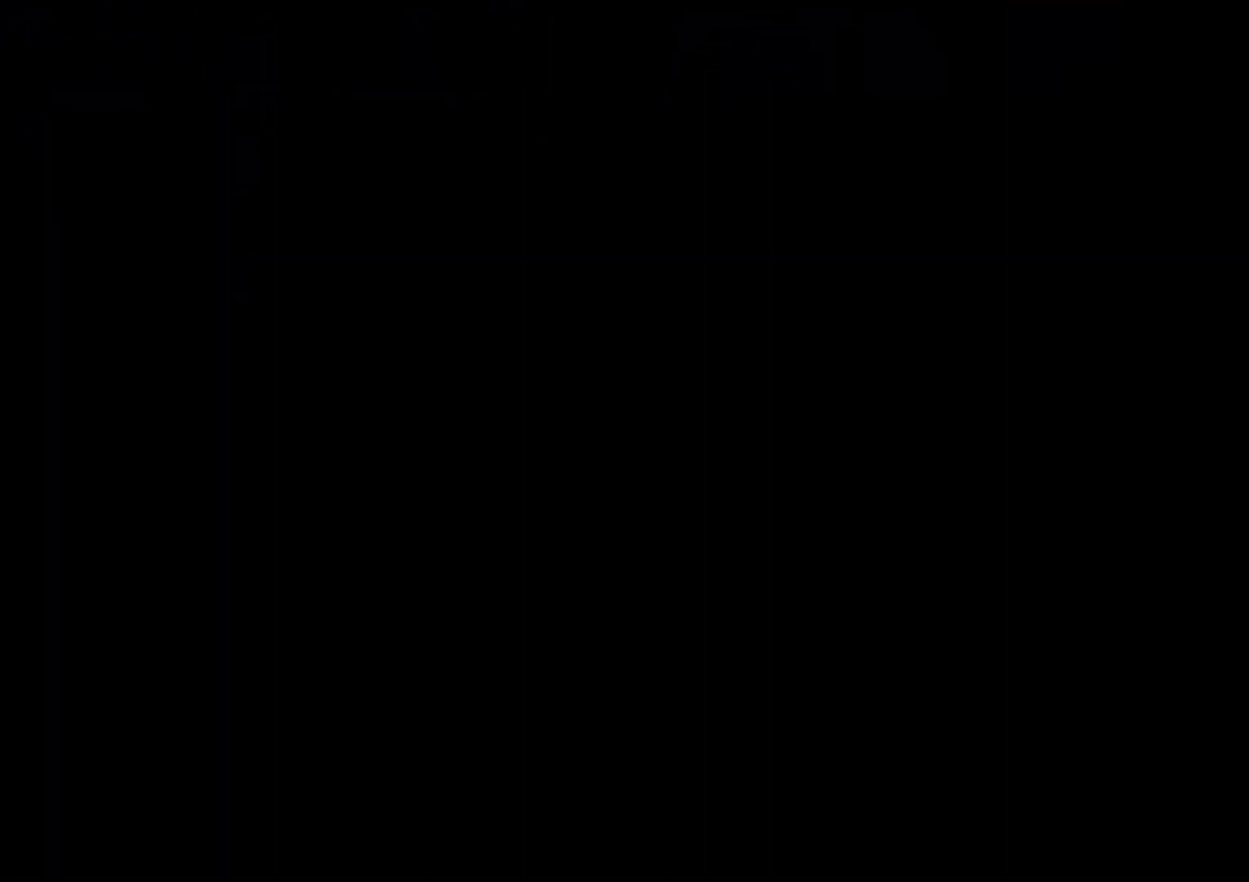
{"dt_ms": 500, "buttons": [], "left_stick": "center", "right_stick": "center", "events": []}
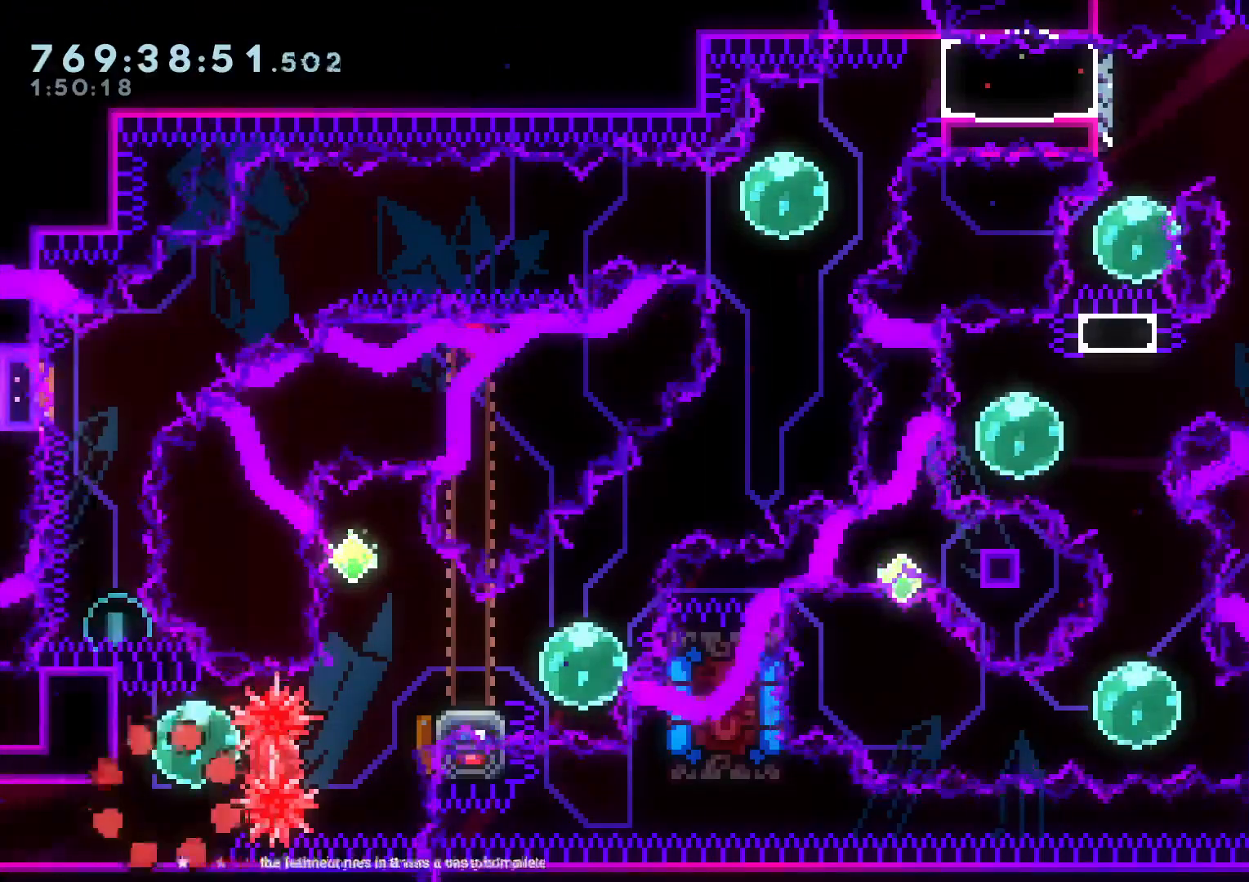
{"dt_ms": 500, "buttons": ["Y"], "left_stick": "center", "right_stick": "center", "events": [[367, "DPAD_UP", "down"], [367, "Y", "down"], [483, "DPAD_UP", "up"]]}
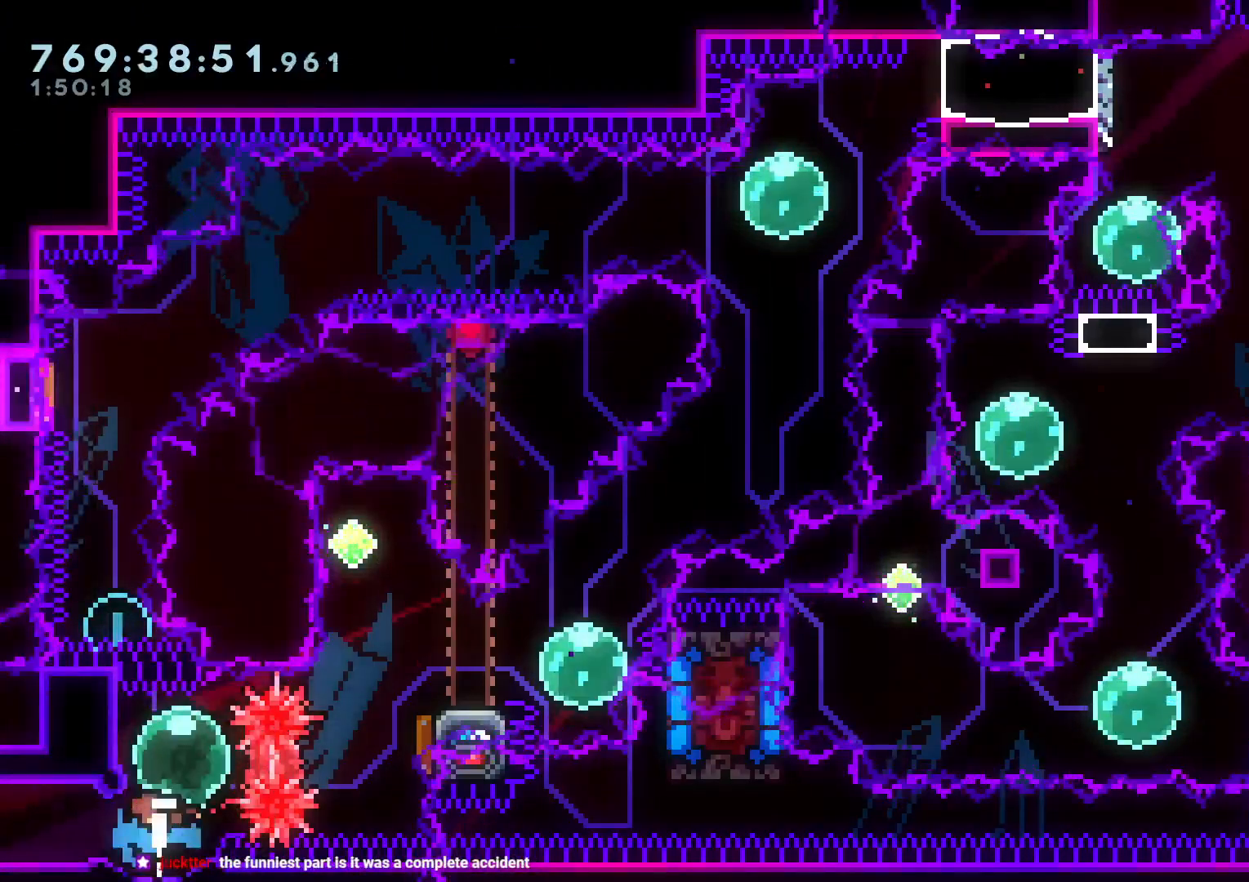
{"dt_ms": 500, "buttons": [], "left_stick": "center", "right_stick": "center", "events": [[17, "Y", "up"], [67, "DPAD_RIGHT", "down"], [67, "R1", "down"], [167, "R1", "up"], [250, "DPAD_RIGHT", "up"], [300, "DPAD_UP", "down"], [300, "Y", "down"], [450, "DPAD_UP", "up"], [467, "Y", "up"]]}
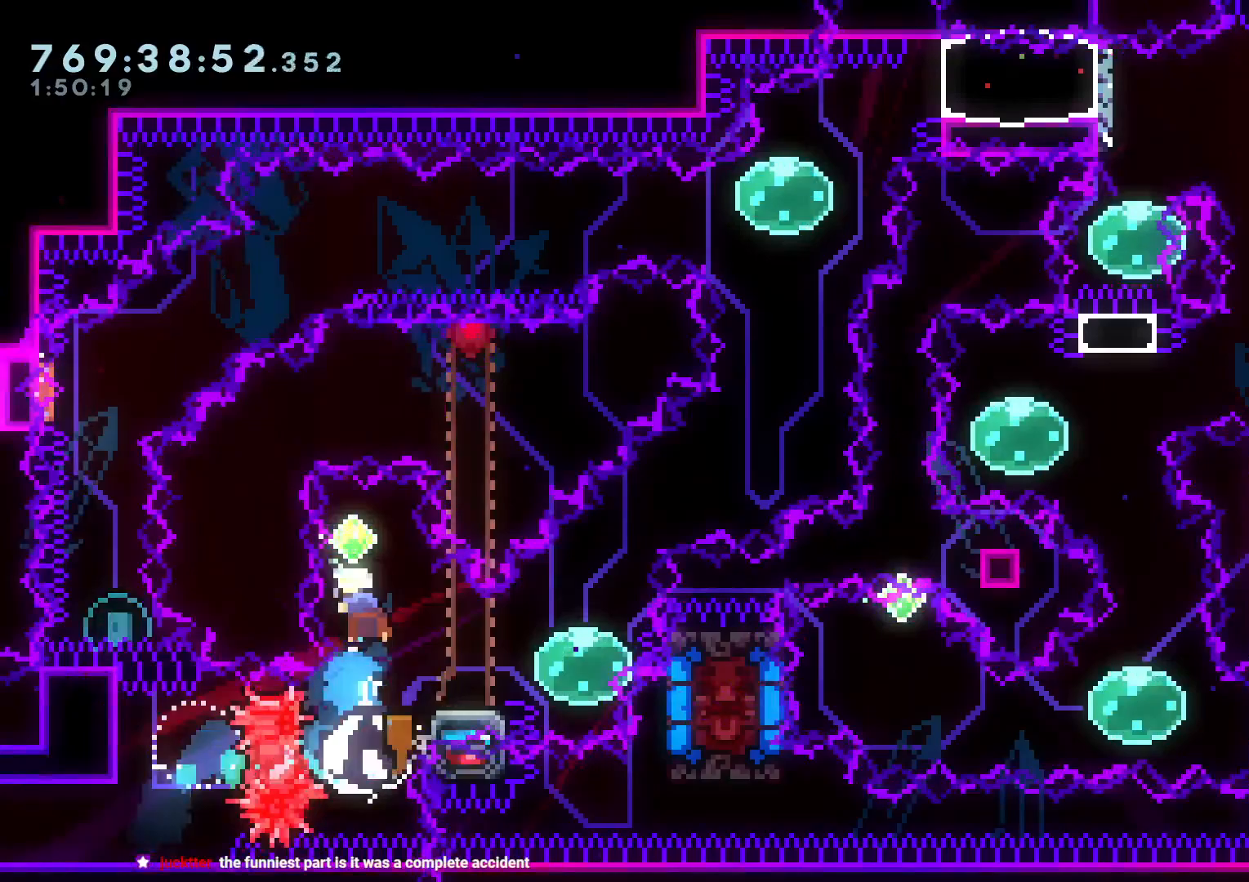
{"dt_ms": 500, "buttons": [], "left_stick": "center", "right_stick": "center", "events": [[50, "DPAD_DOWN", "down"], [50, "DPAD_RIGHT", "down"], [50, "Y", "down"], [250, "DPAD_RIGHT", "up"], [283, "DPAD_DOWN", "up"], [283, "Y", "up"]]}
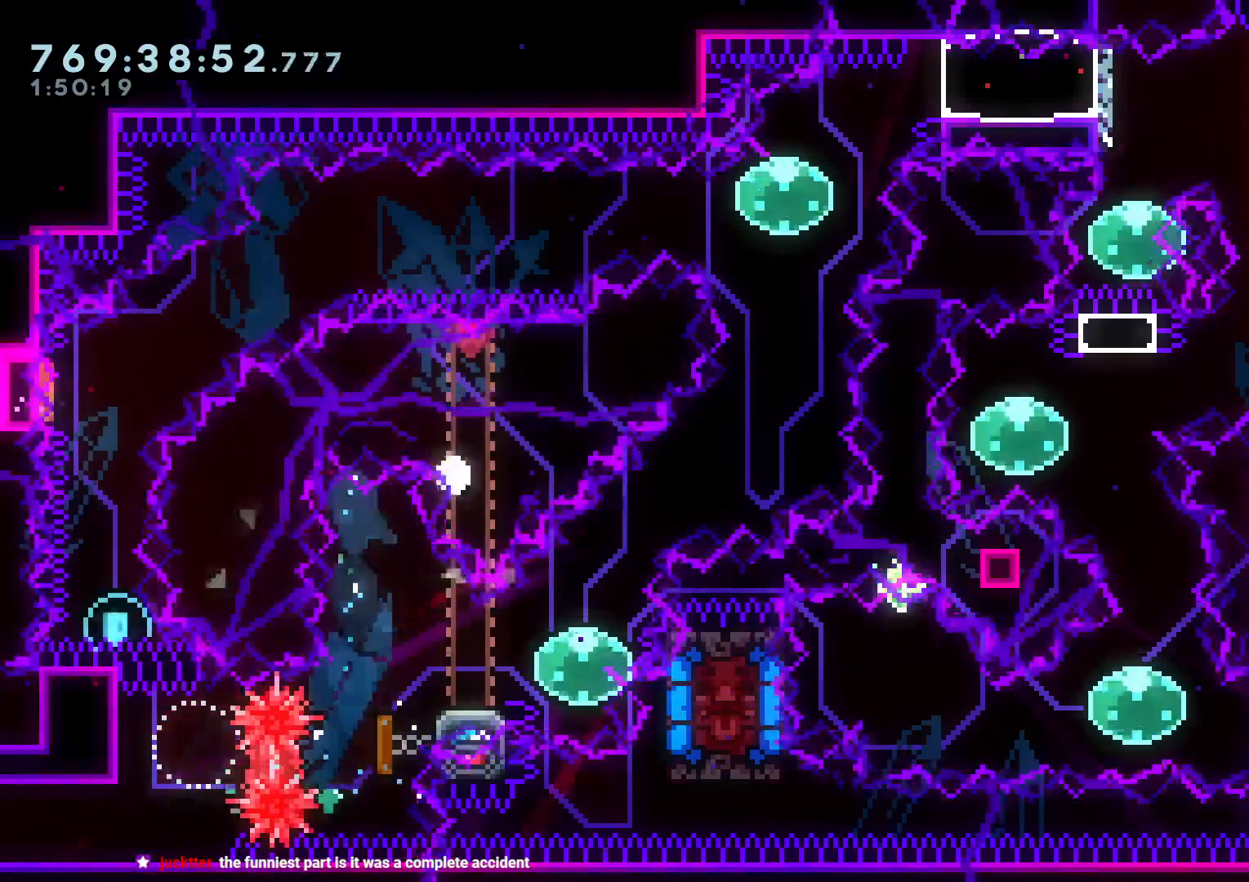
{"dt_ms": 500, "buttons": ["L2"], "left_stick": "center", "right_stick": "center", "events": [[83, "A", "down"], [83, "X", "down"], [250, "A", "up"], [267, "X", "up"], [367, "L2", "down"]]}